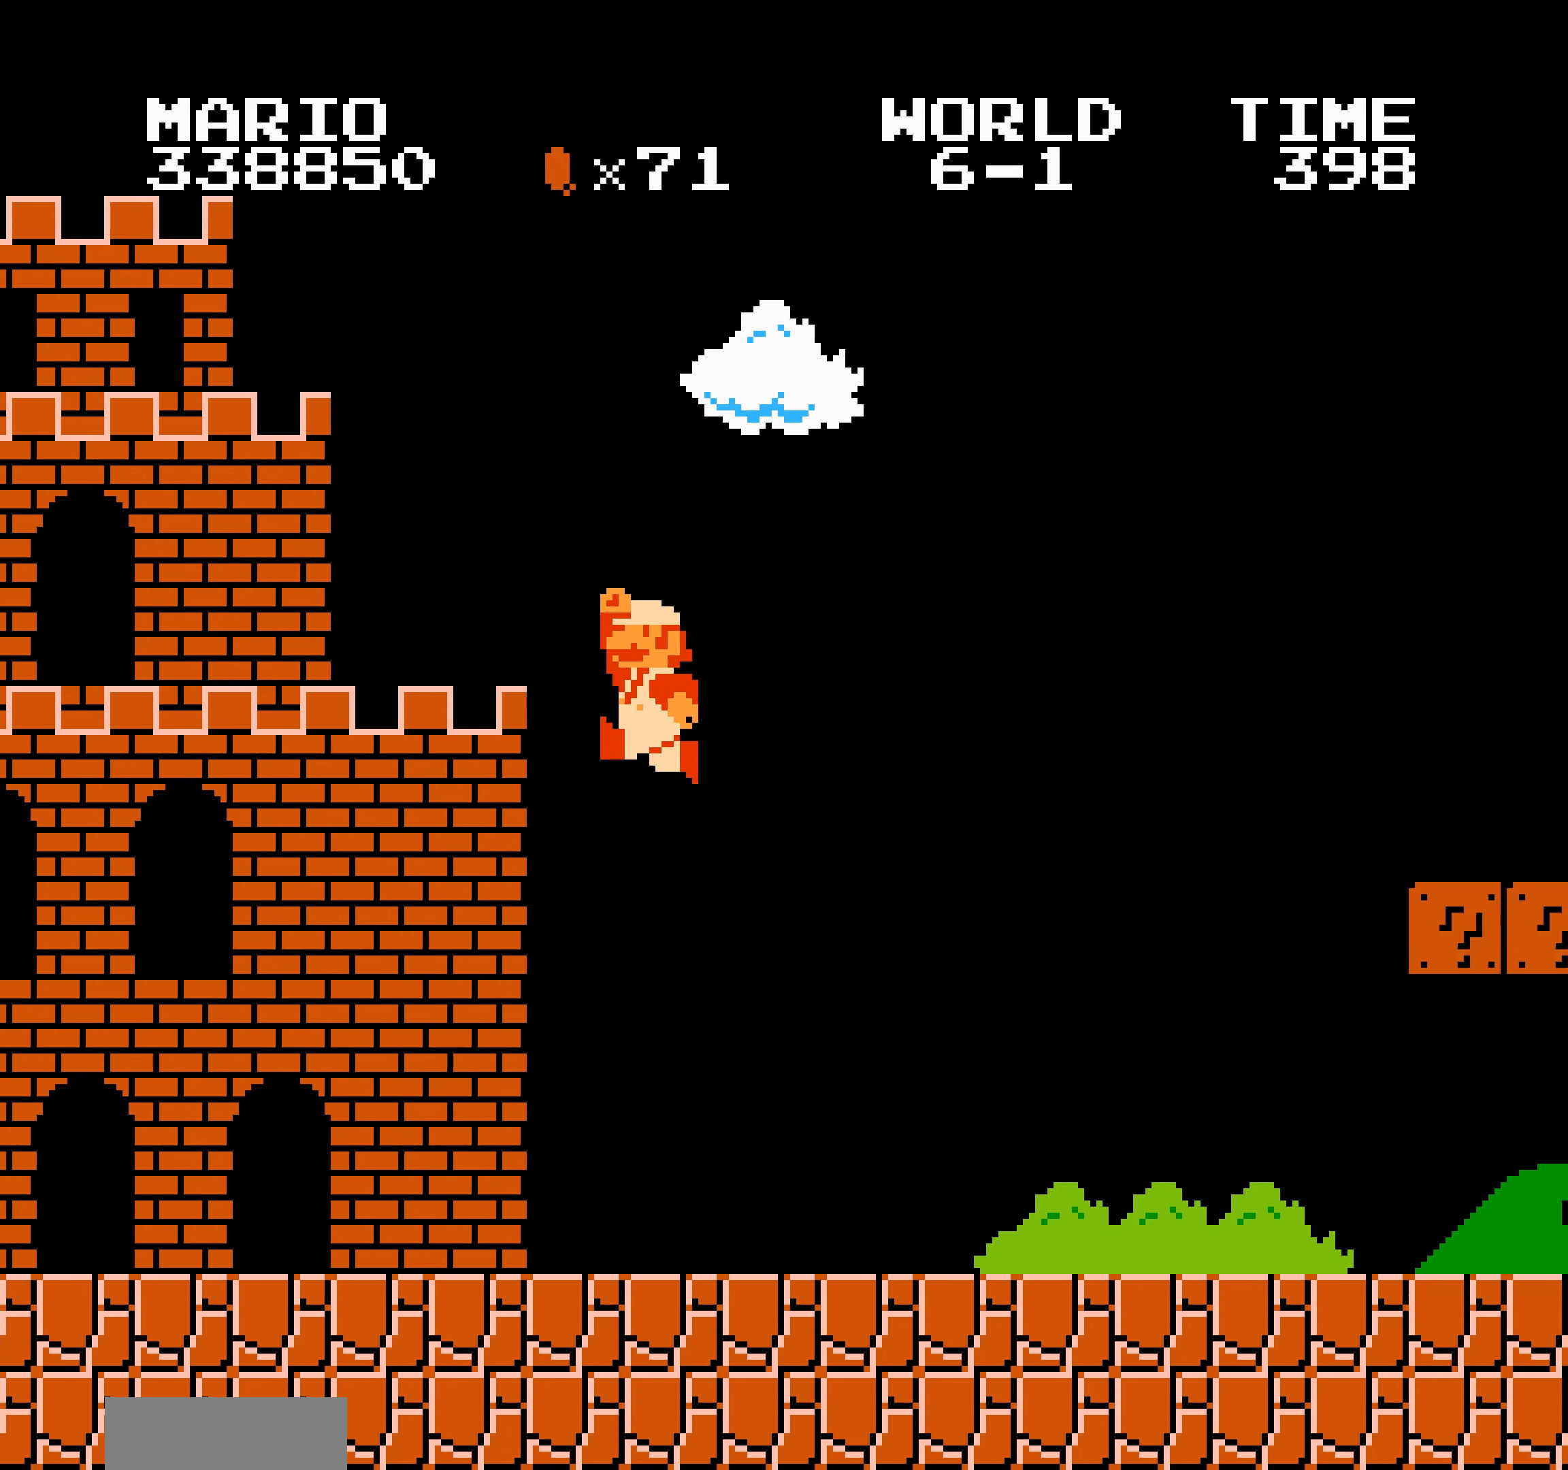
Gameplay with a controller (Nintendo layout); each line is a JSON object with the inputs held at the frame after it. "events" lists button and stick changes between this image and that frame as [ms after this image, input, new state], when the widget could be followed in between. Not read: L3 R3.
{"buttons": ["B", "DPAD_RIGHT"], "events": [[384, "A", "up"]]}
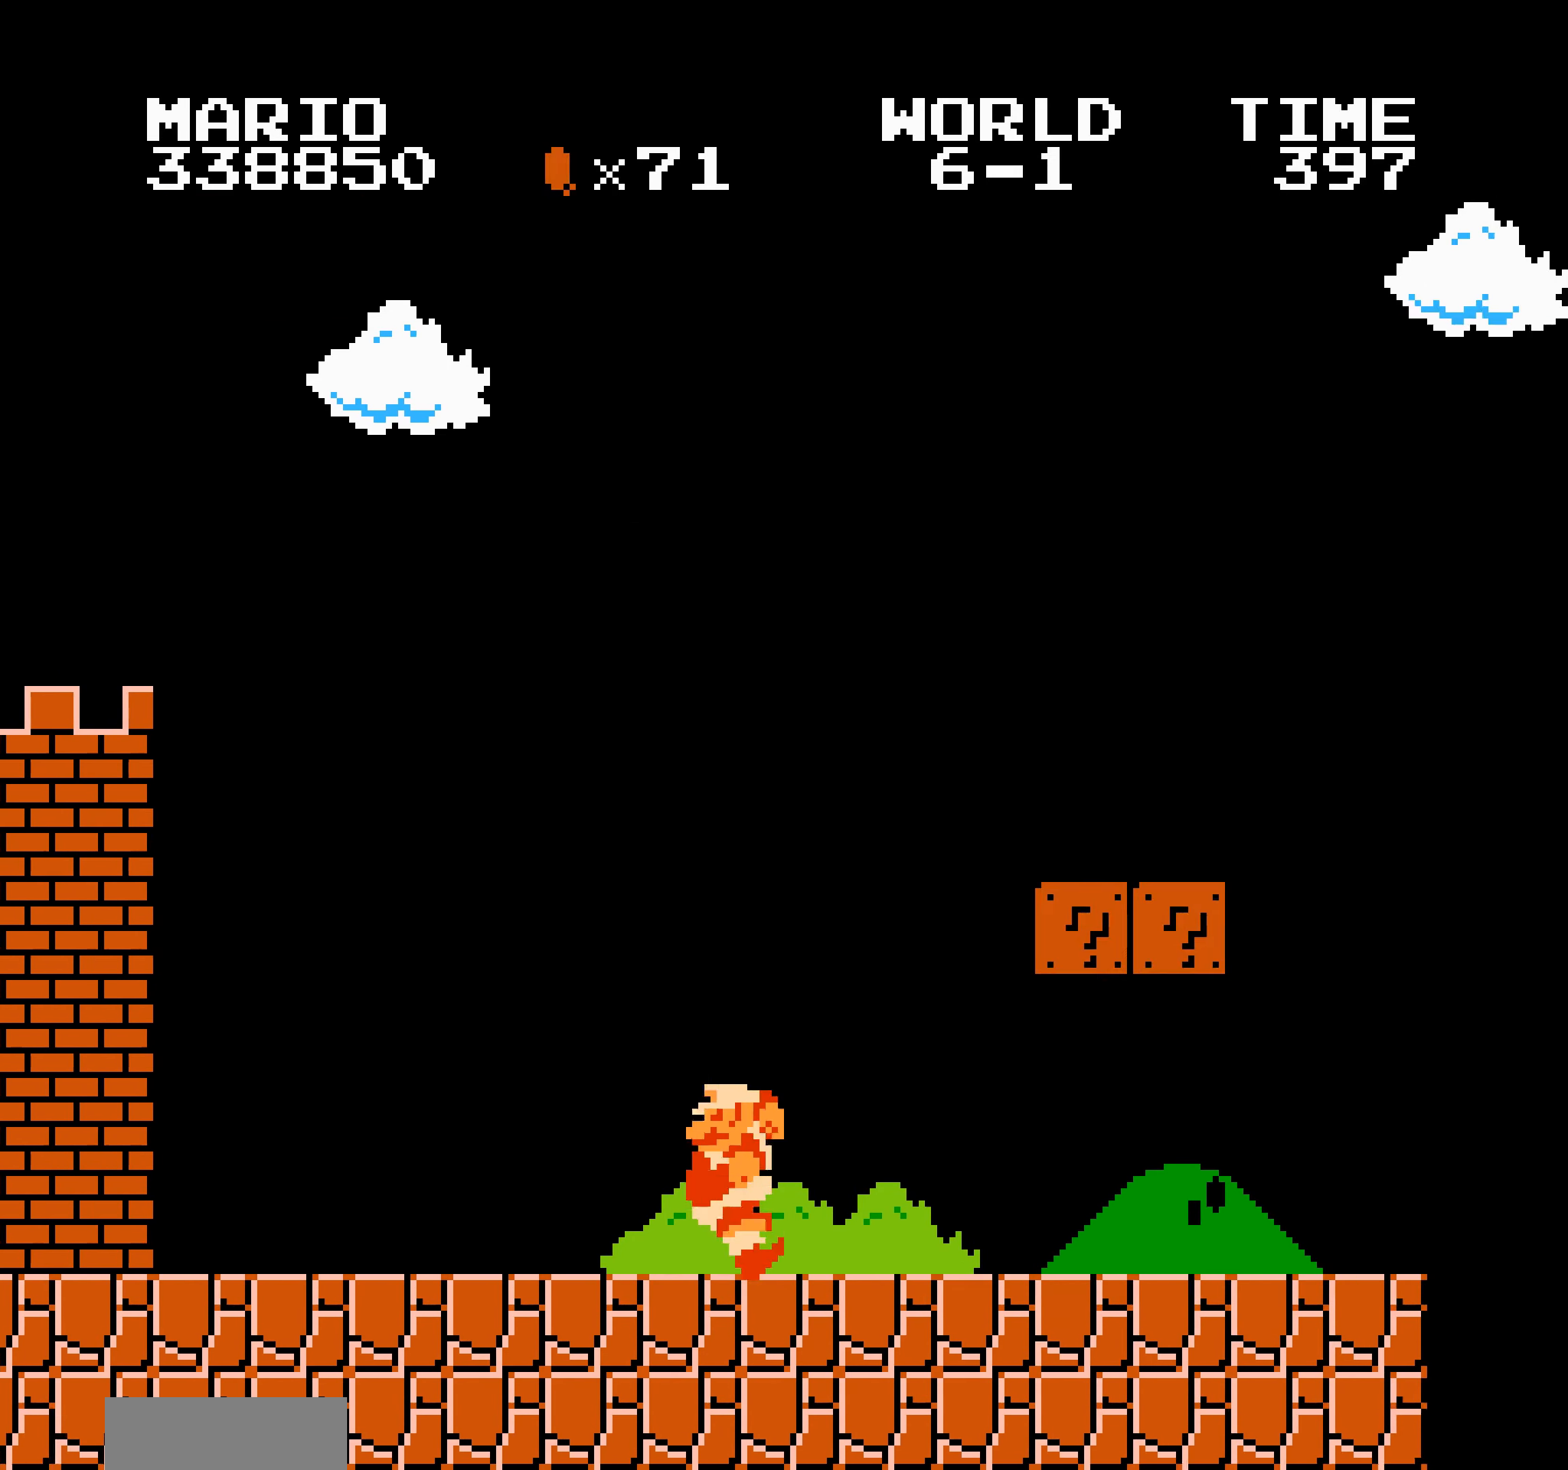
{"buttons": ["A", "B", "DPAD_DOWN"], "events": [[250, "A", "down"], [267, "A", "up"], [484, "DPAD_LEFT", "down"], [484, "DPAD_RIGHT", "up"], [500, "A", "down"], [500, "DPAD_DOWN", "down"], [500, "DPAD_LEFT", "up"]]}
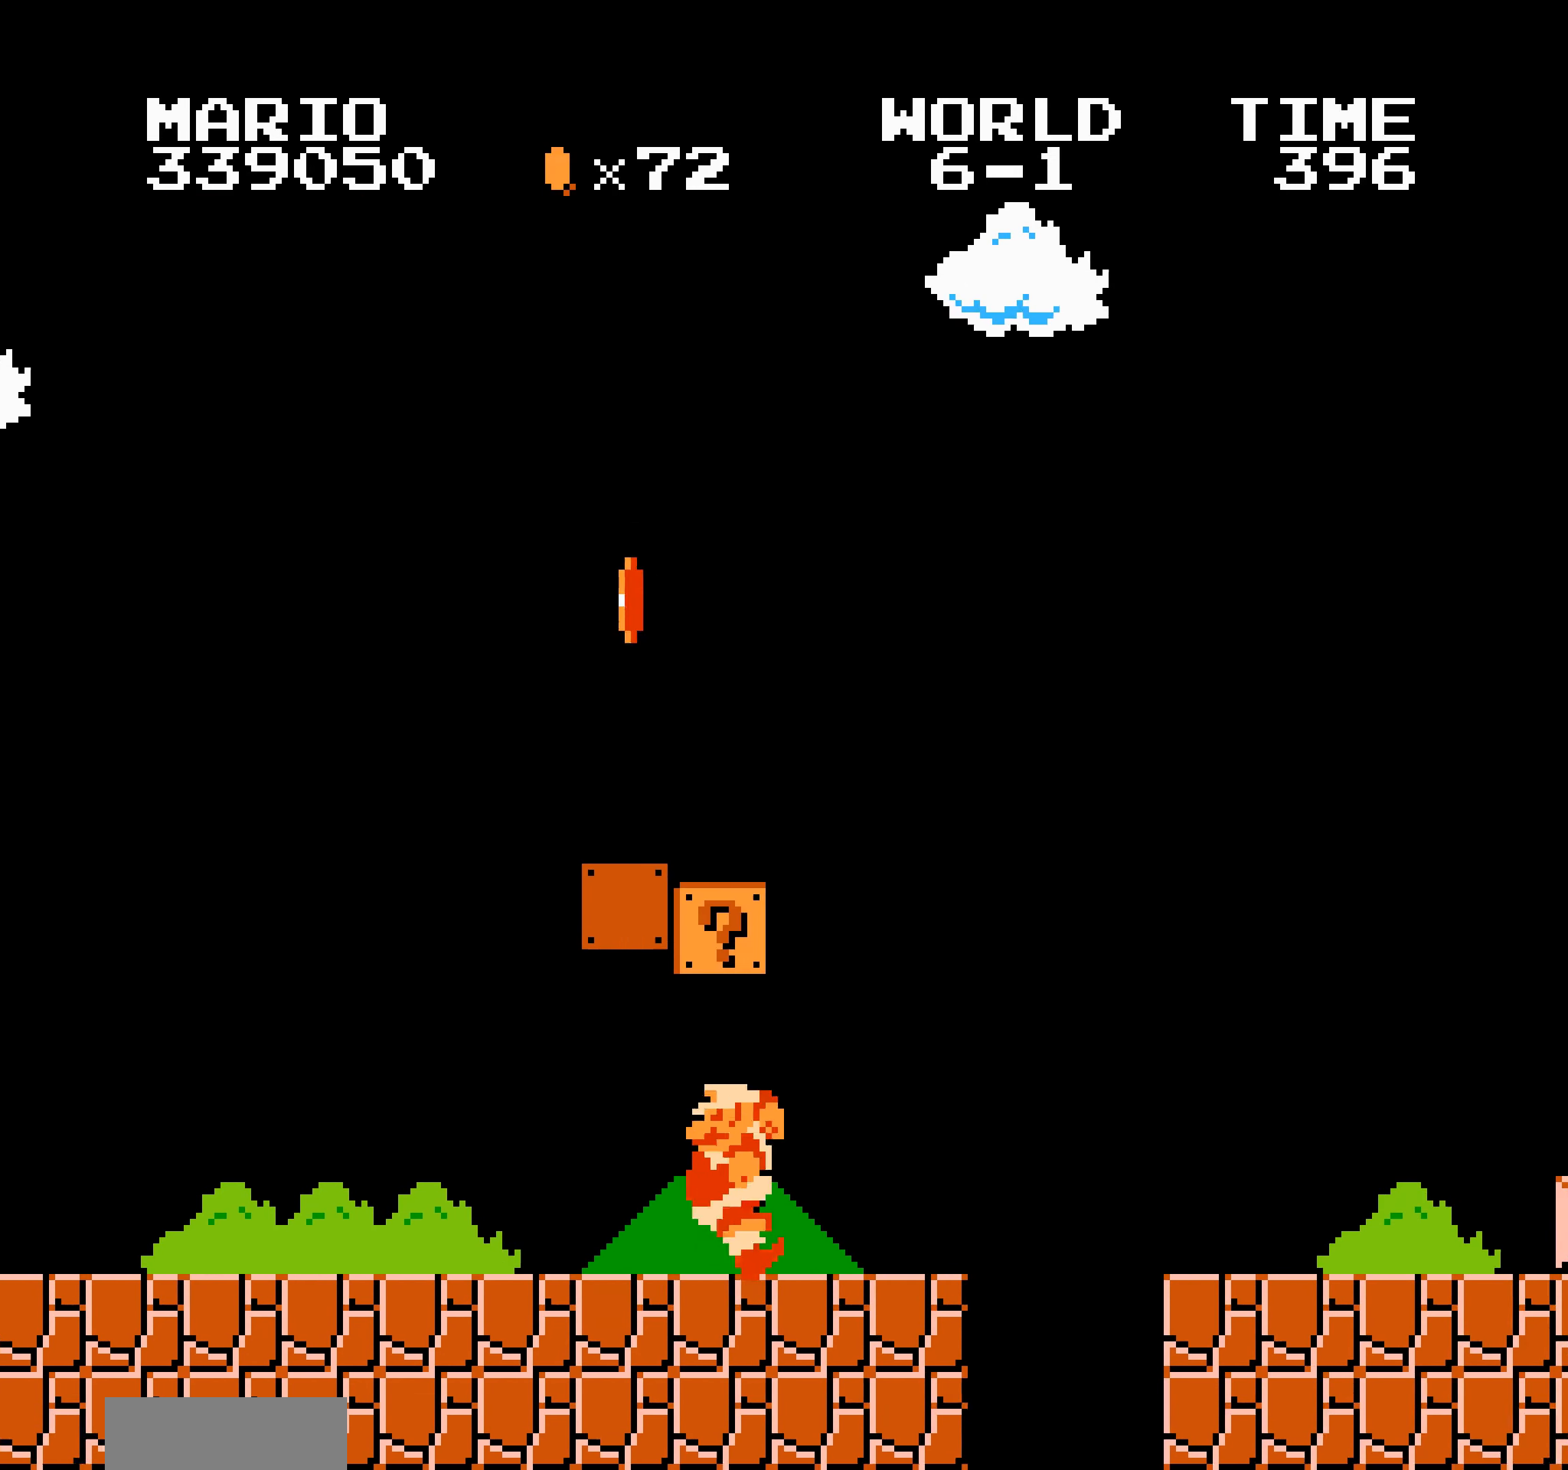
{"buttons": ["A", "B", "DPAD_RIGHT"], "events": [[17, "DPAD_DOWN", "up"], [17, "DPAD_RIGHT", "down"]]}
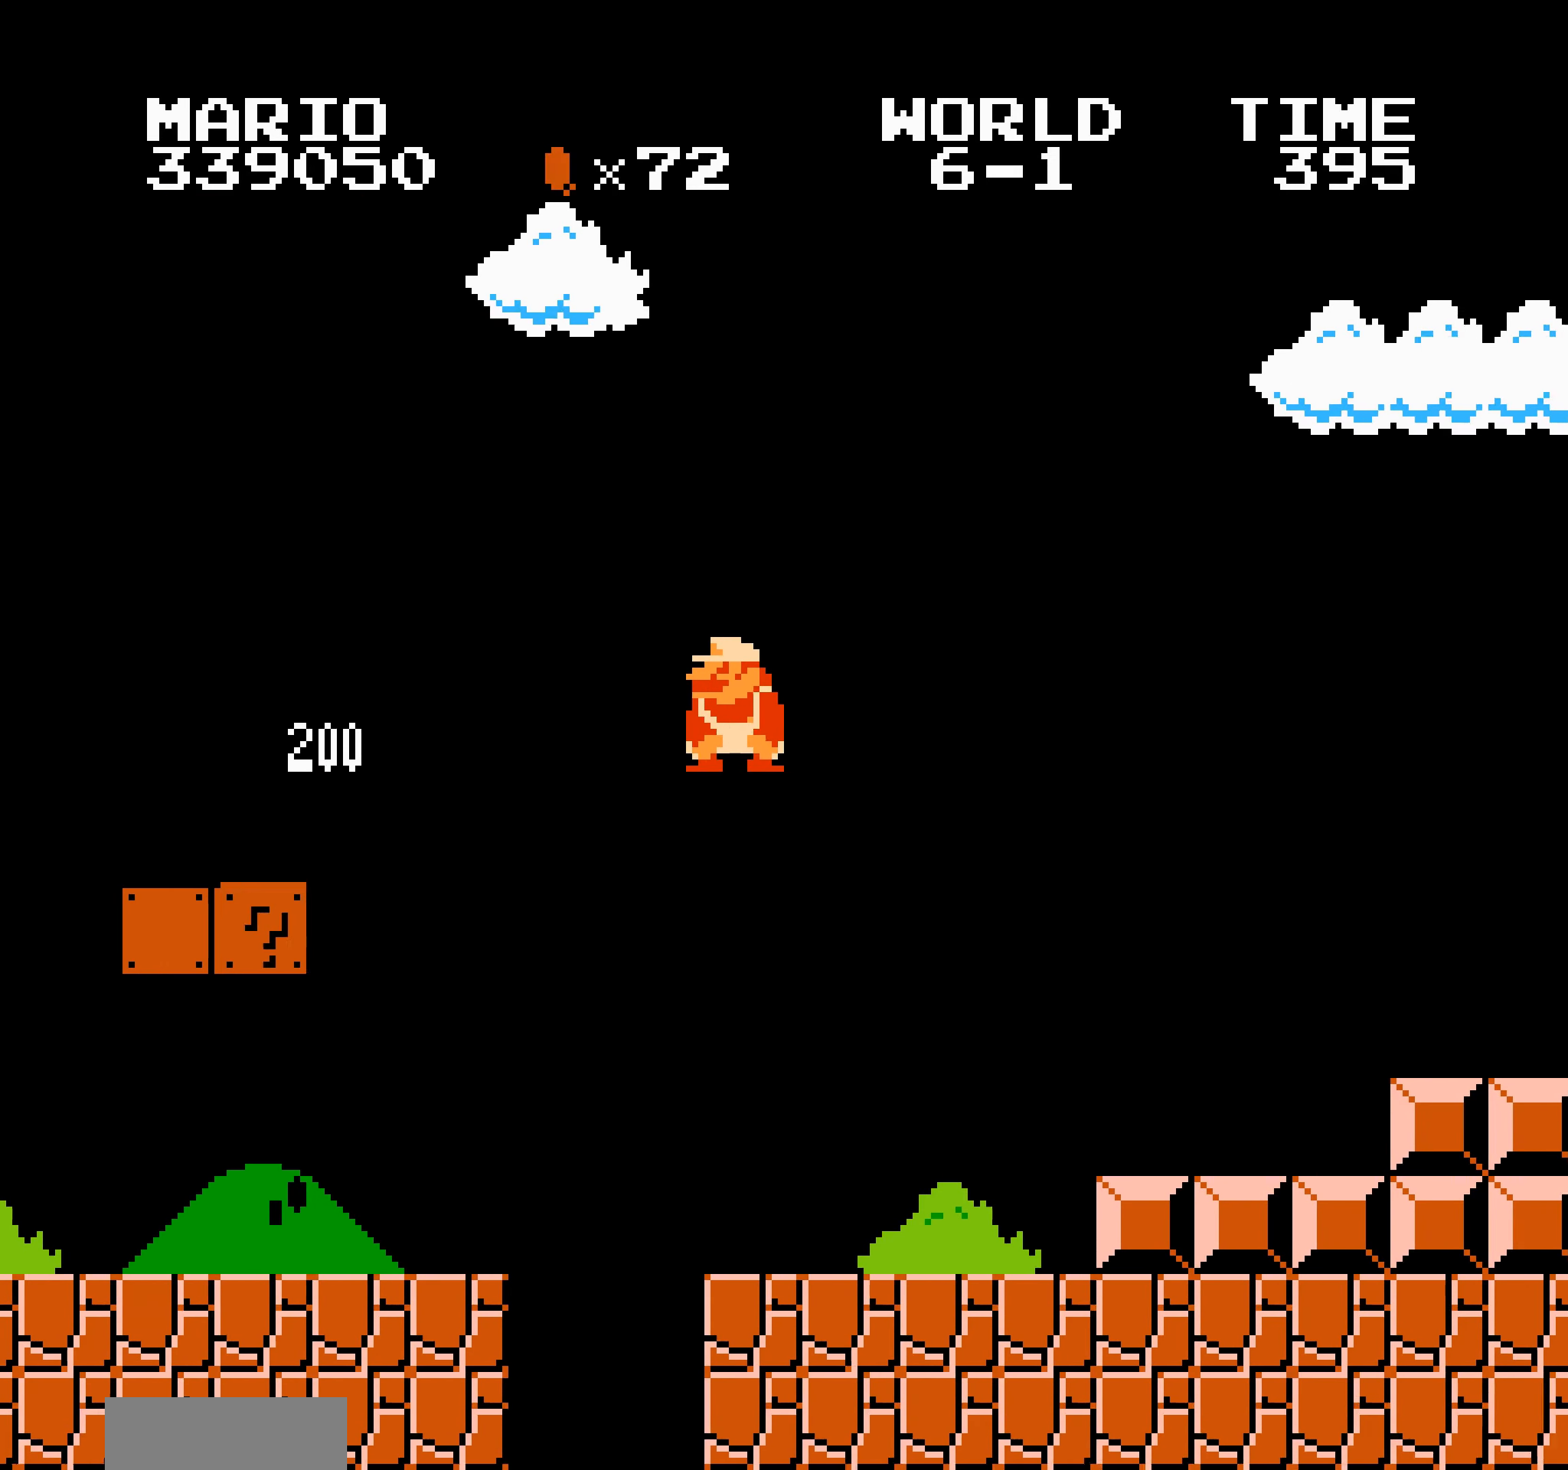
{"buttons": ["A", "B", "DPAD_RIGHT"], "events": [[17, "A", "up"], [34, "A", "down"], [50, "A", "up"], [384, "A", "down"]]}
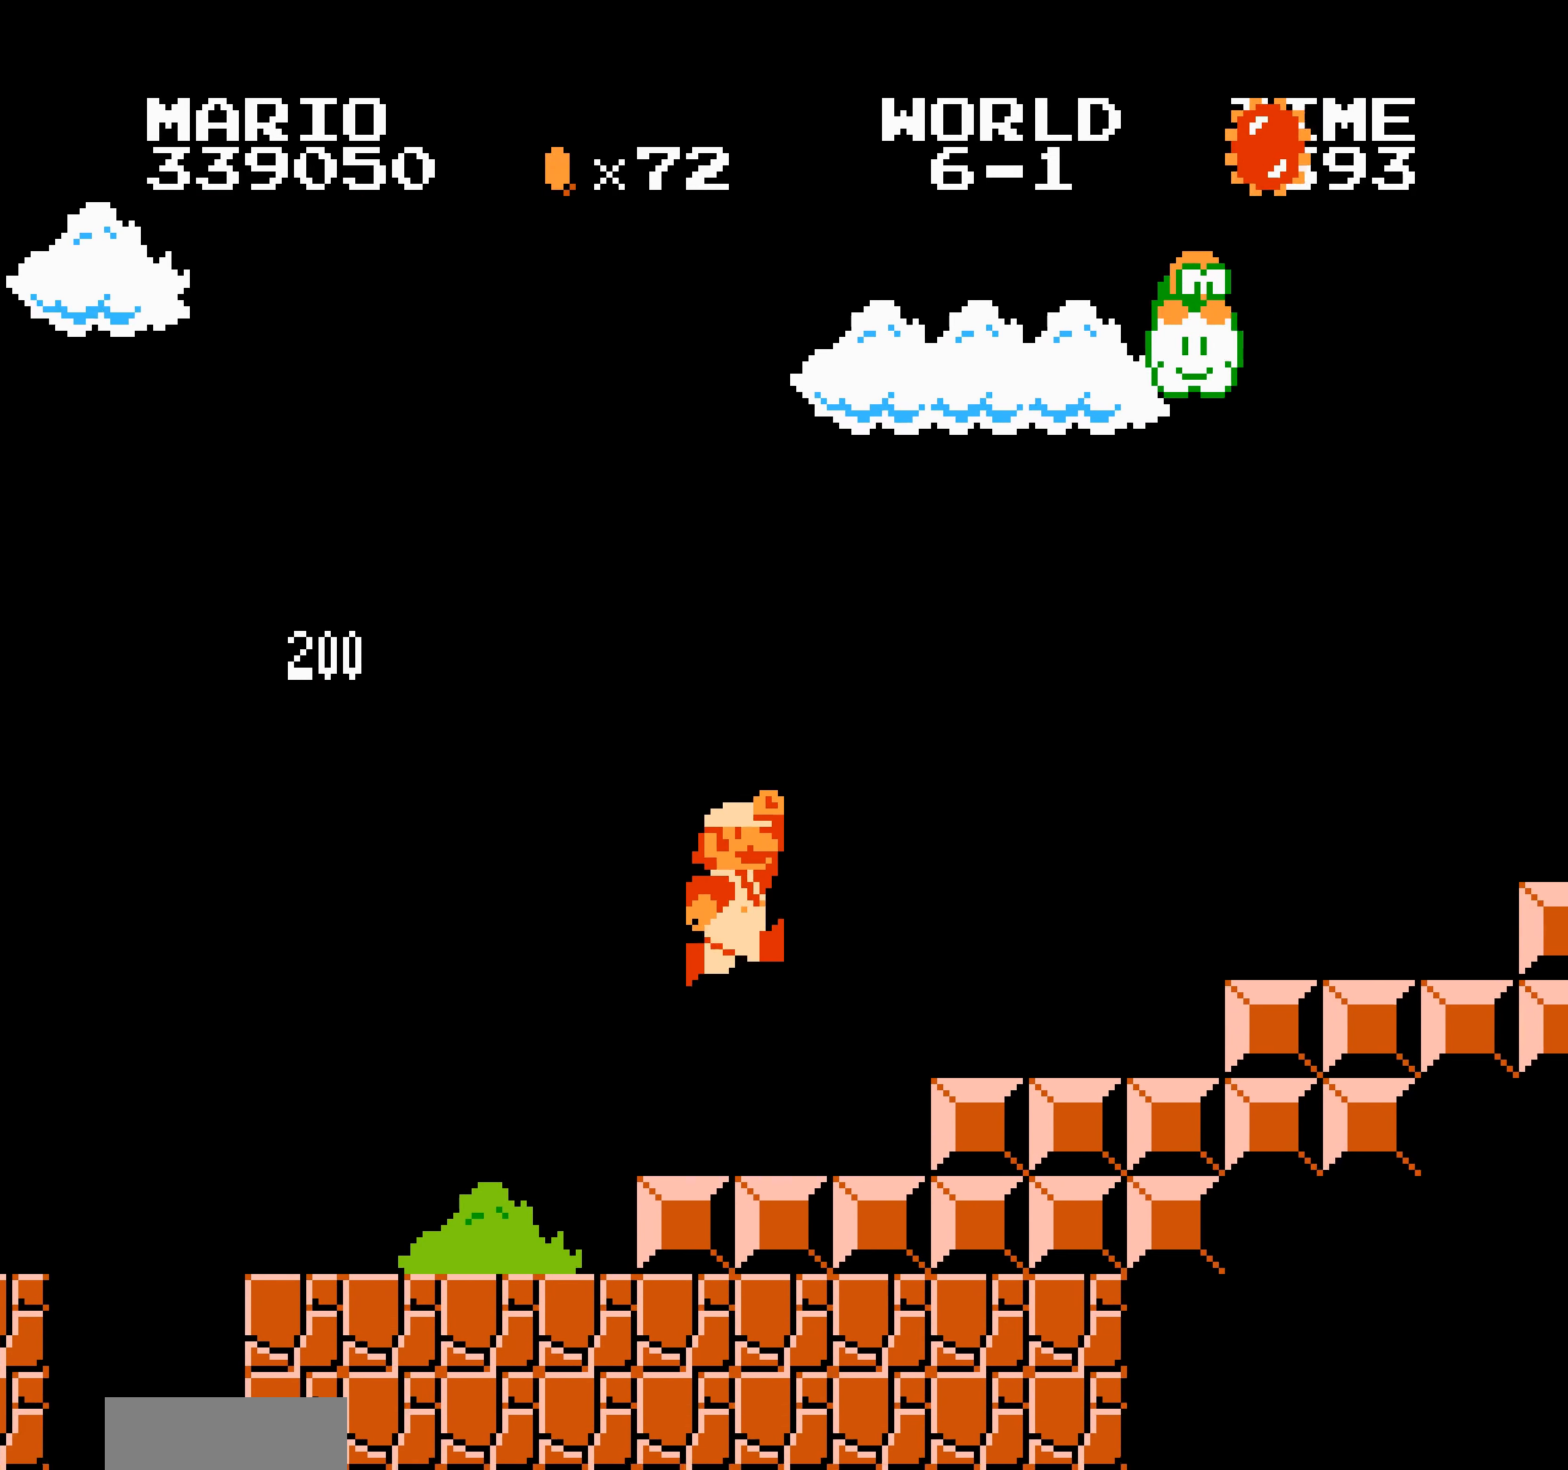
{"buttons": ["B", "DPAD_RIGHT"], "events": [[350, "B", "up"], [367, "B", "down"], [500, "A", "up"]]}
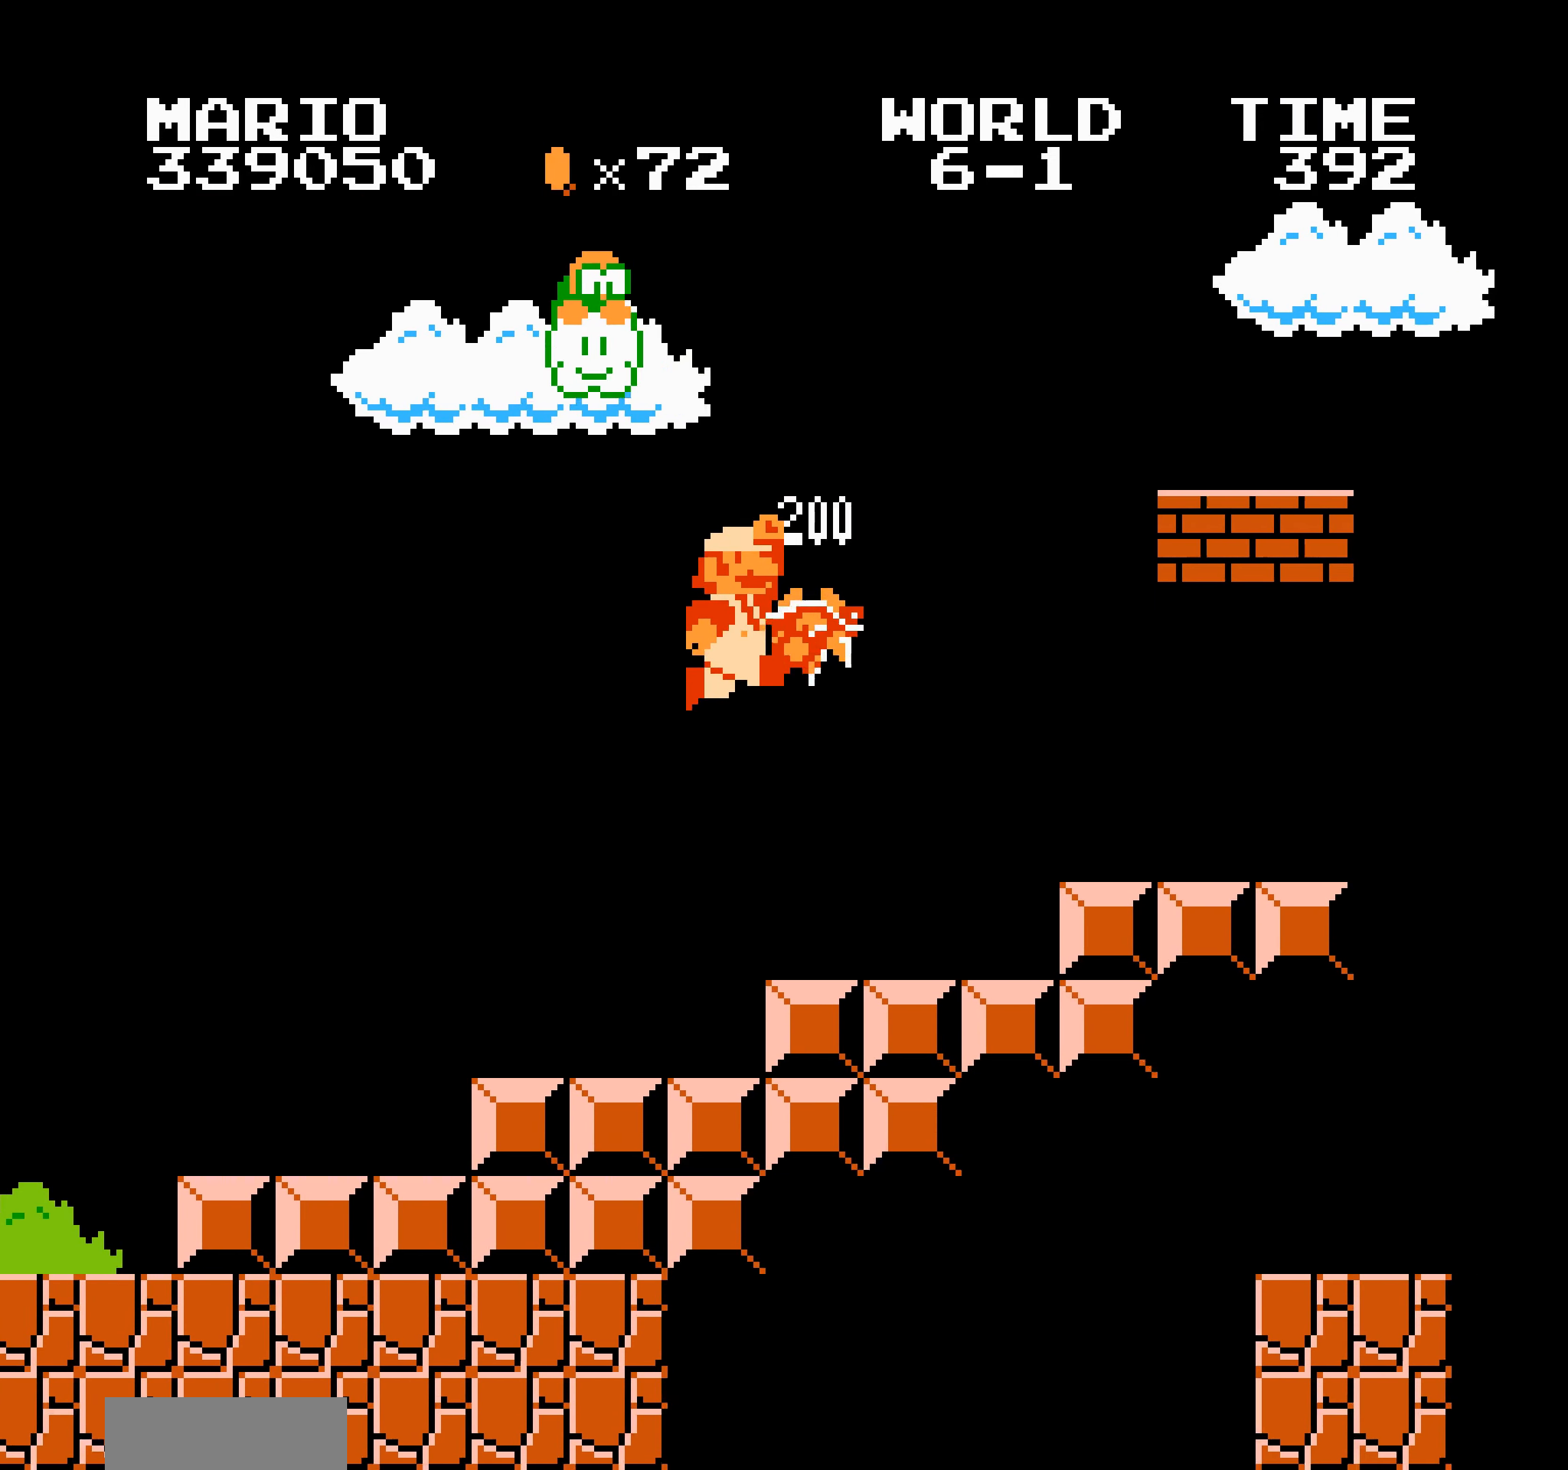
{"buttons": ["B", "DPAD_RIGHT"], "events": [[200, "DPAD_LEFT", "down"], [217, "A", "down"], [217, "DPAD_DOWN", "down"], [217, "DPAD_LEFT", "up"], [234, "DPAD_DOWN", "up"], [334, "A", "up"]]}
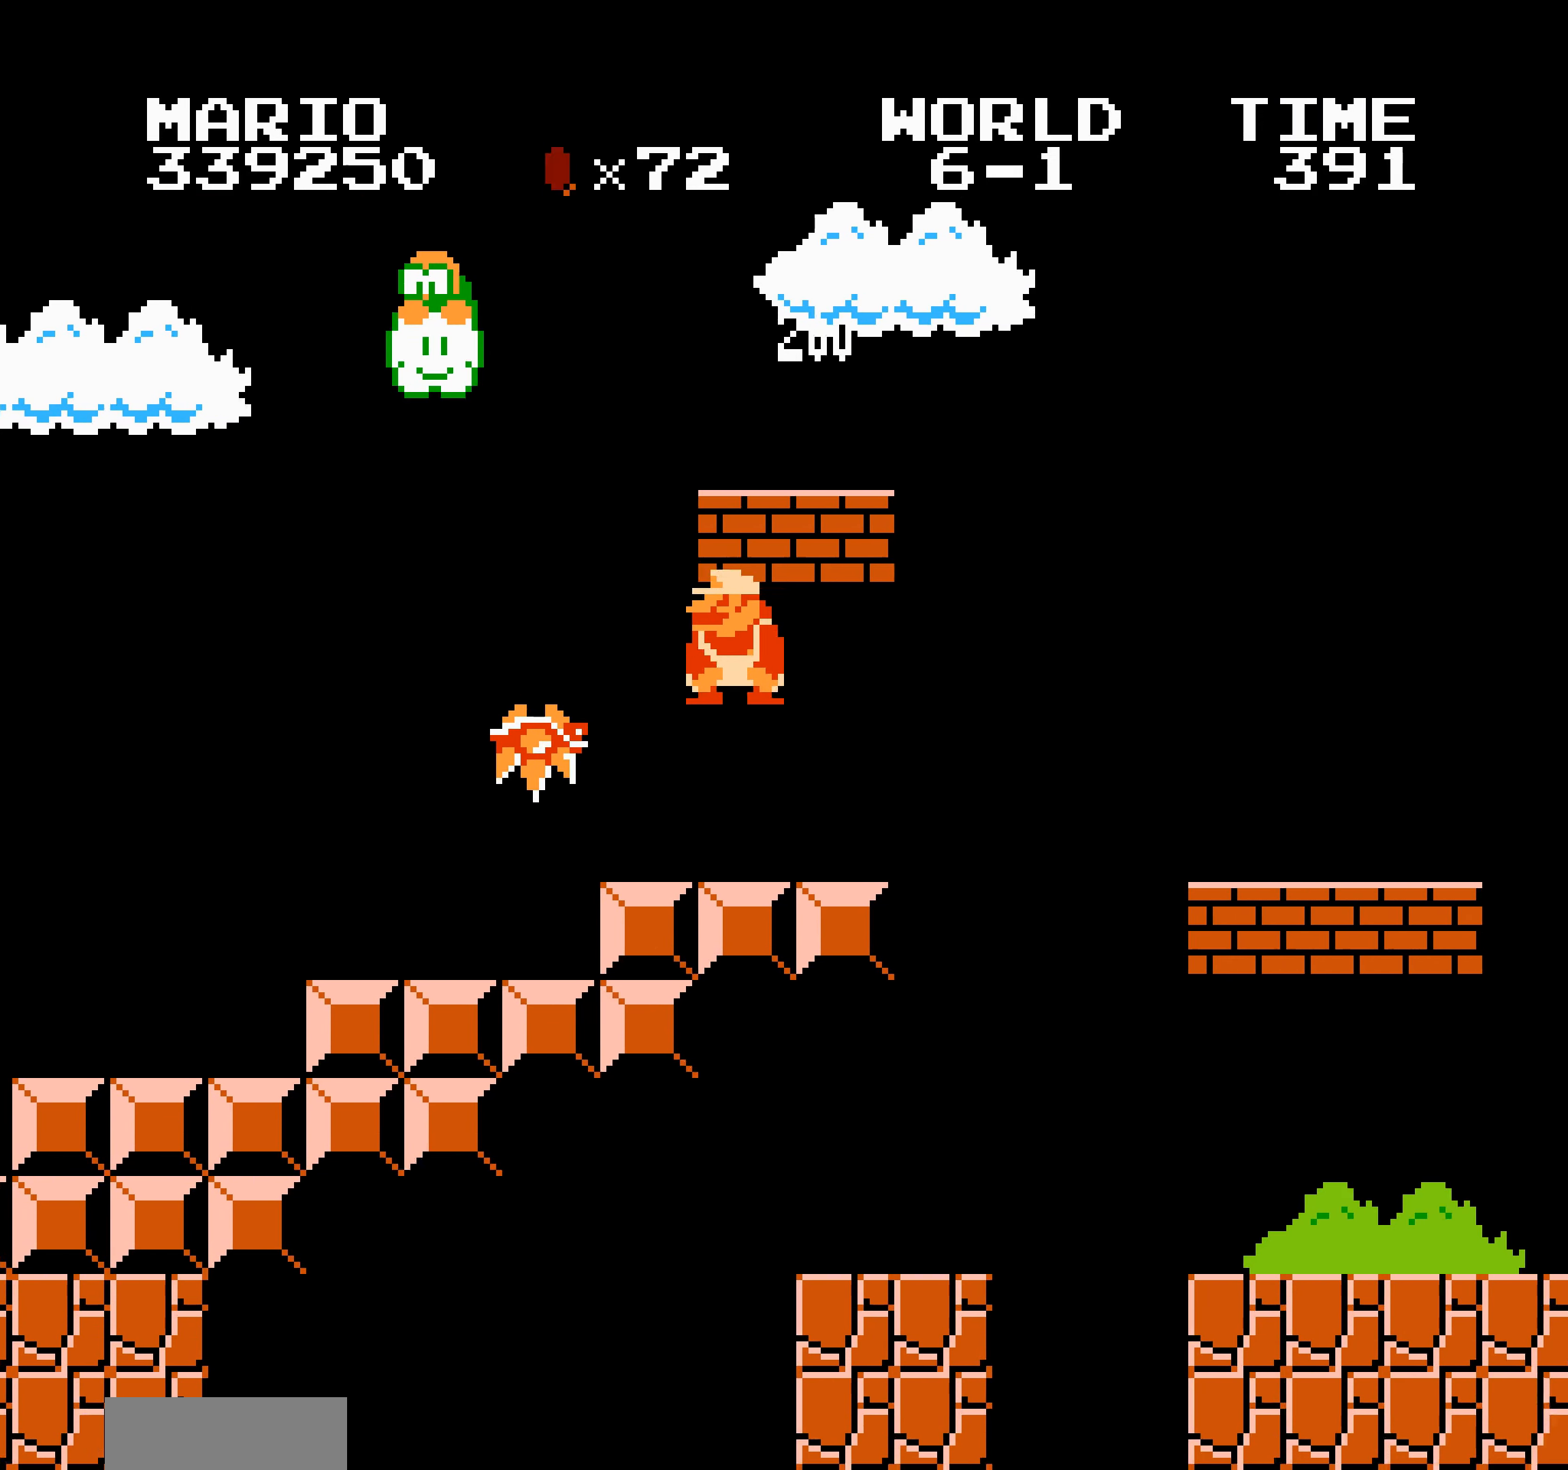
{"buttons": ["A", "B", "DPAD_RIGHT"], "events": [[150, "A", "down"]]}
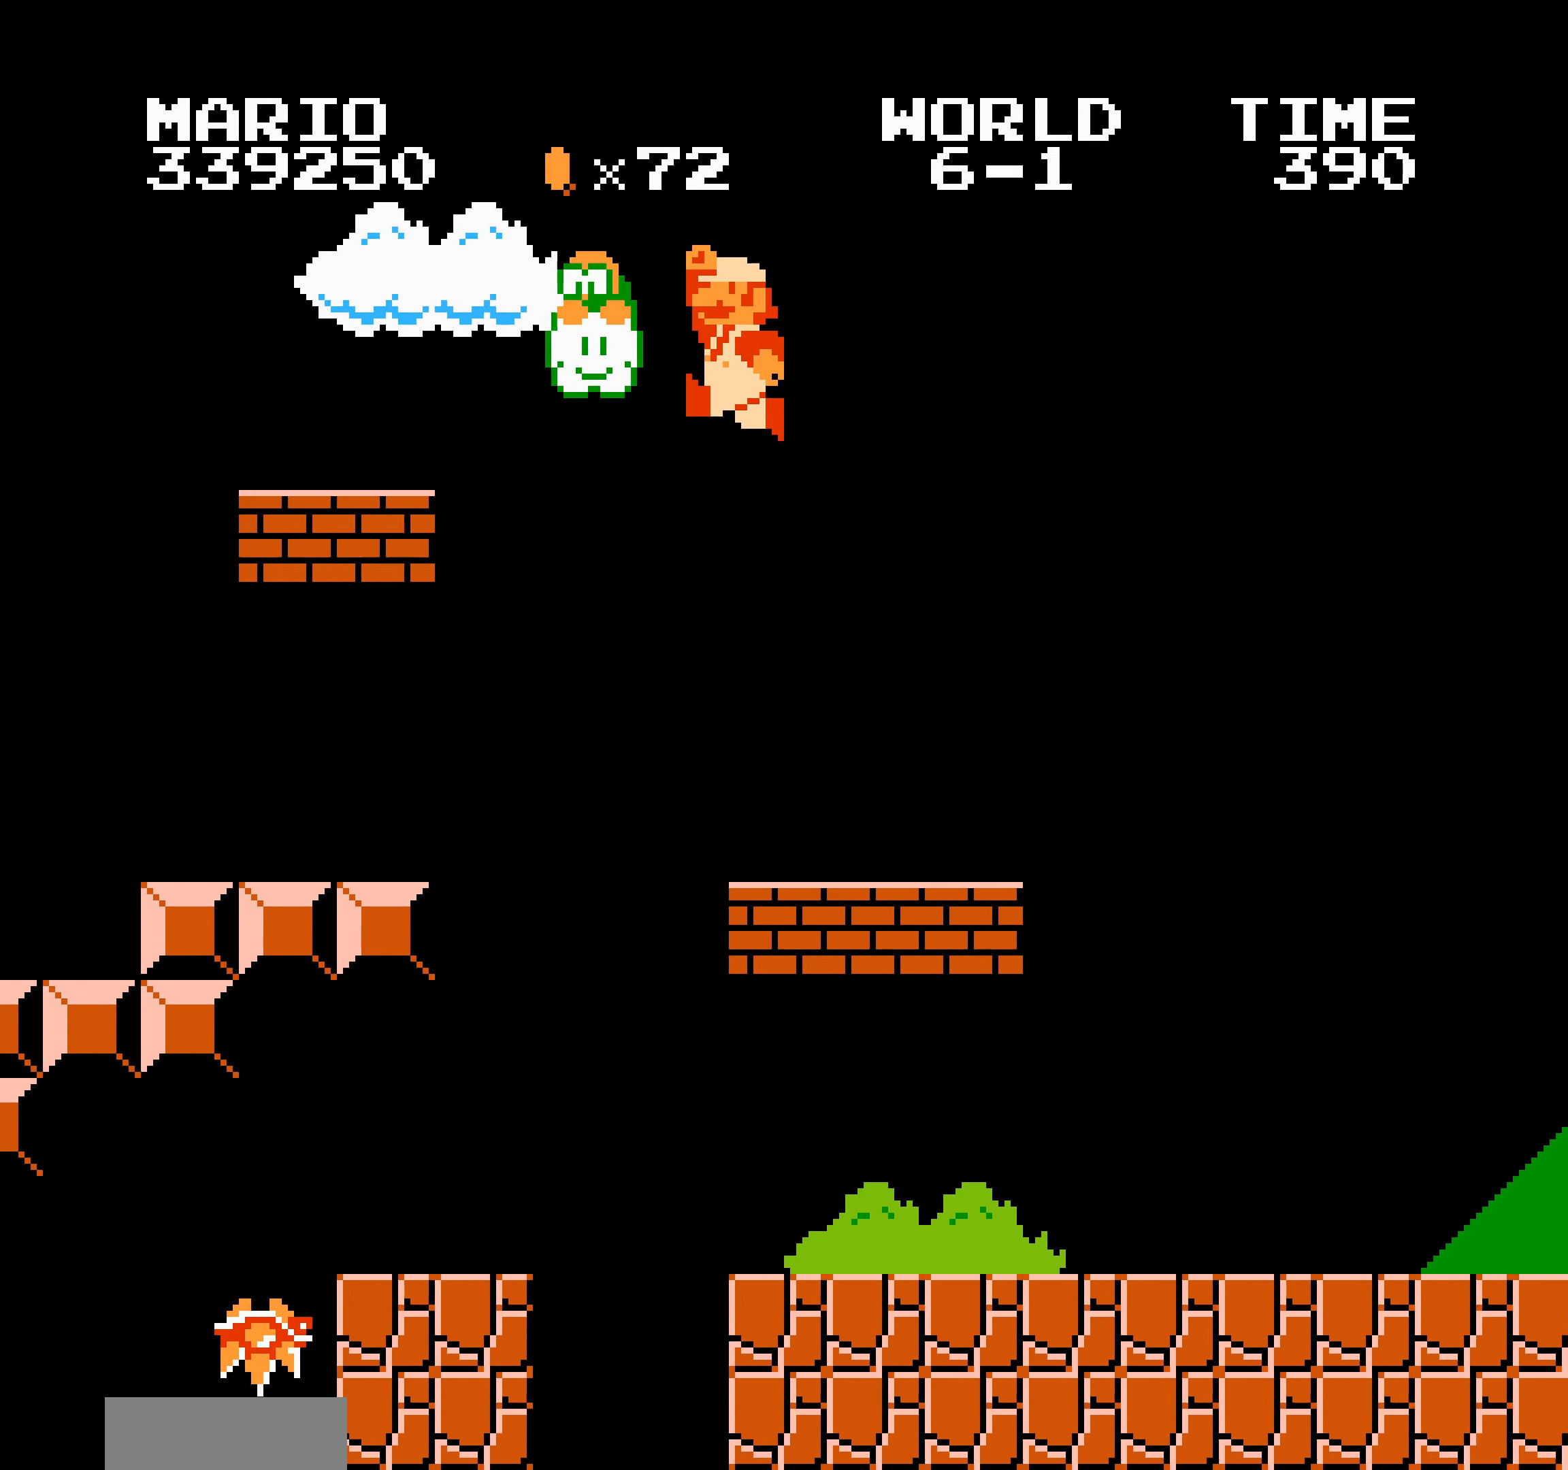
{"buttons": ["B", "DPAD_RIGHT"], "events": [[67, "A", "up"], [233, "B", "up"], [250, "B", "down"]]}
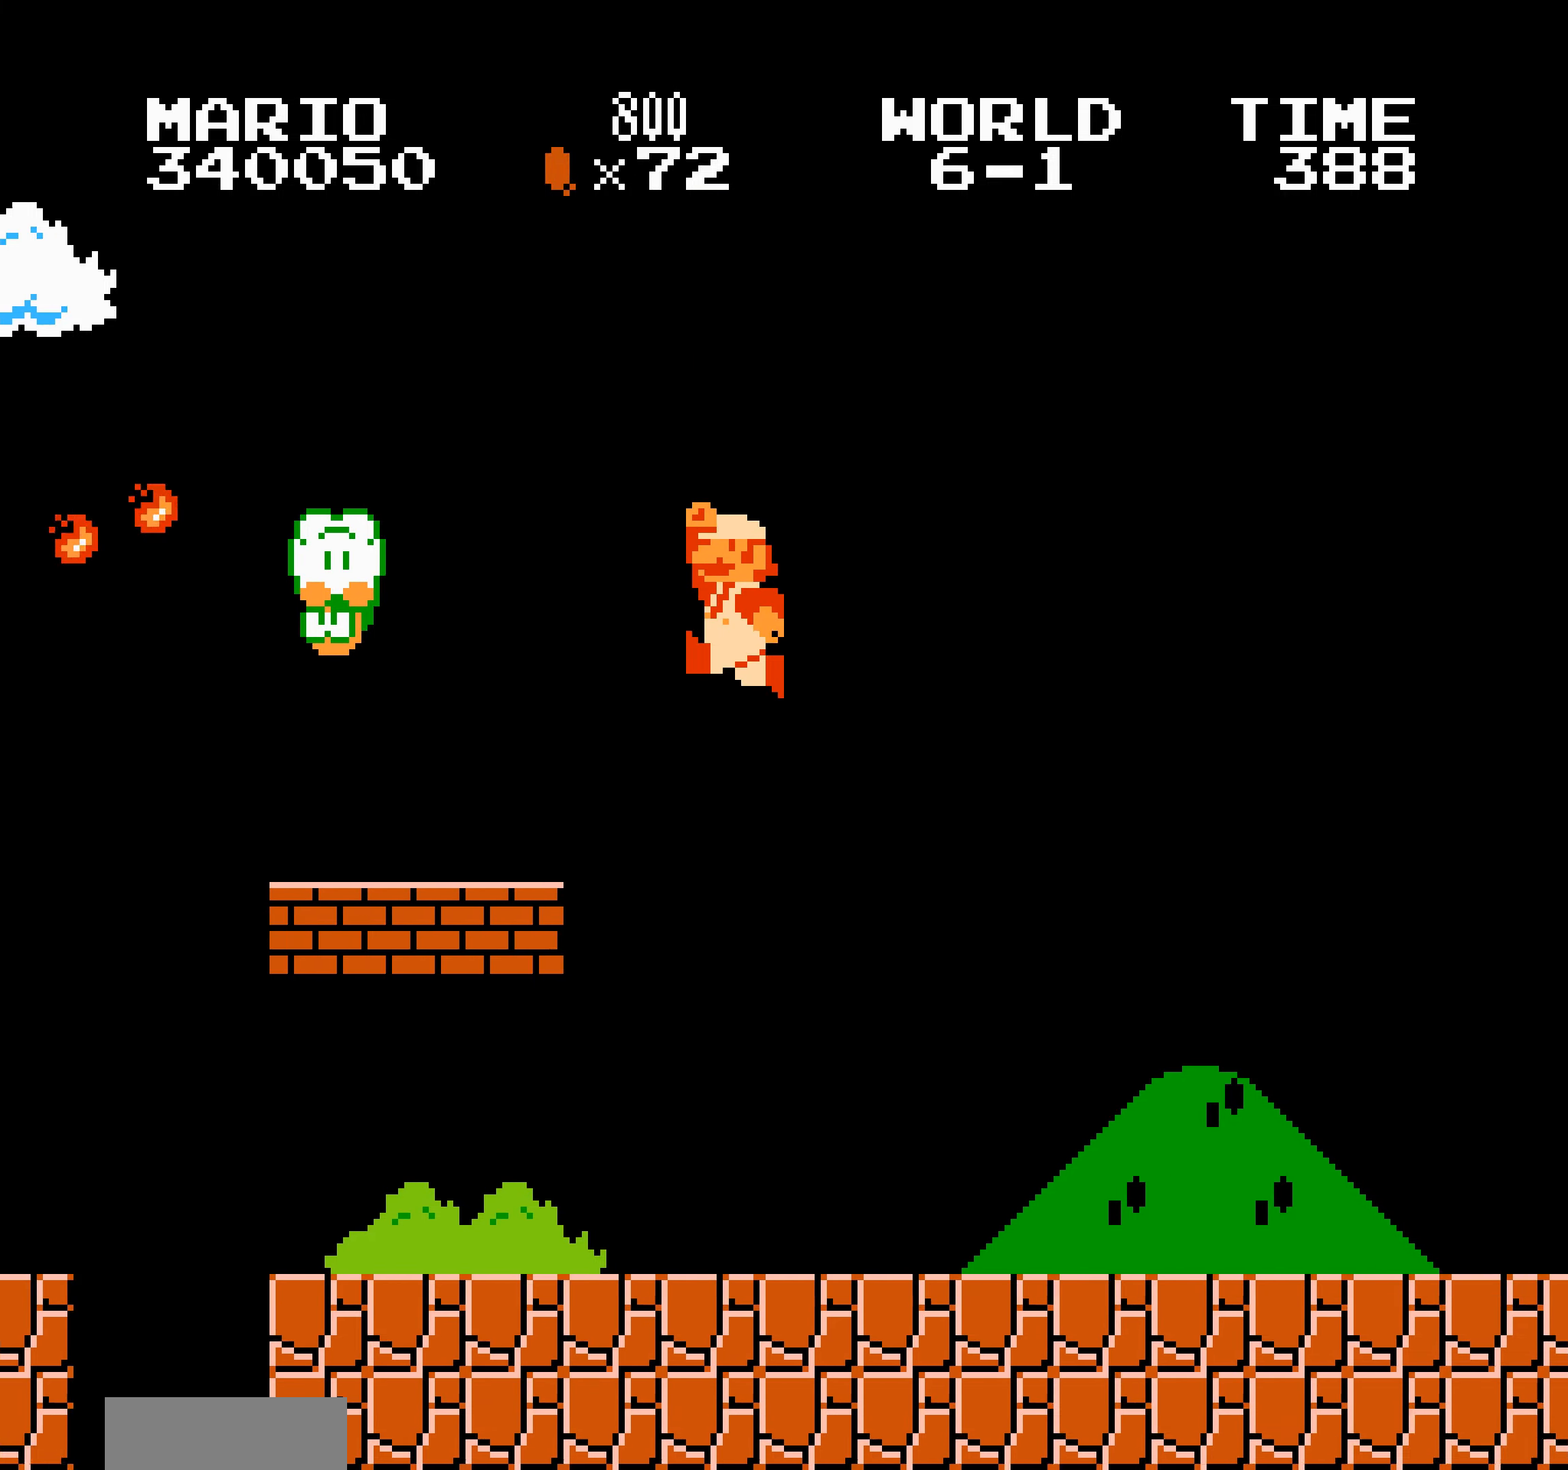
{"buttons": ["A", "B", "DPAD_RIGHT"], "events": [[416, "A", "down"], [416, "DPAD_DOWN", "down"], [433, "DPAD_DOWN", "up"]]}
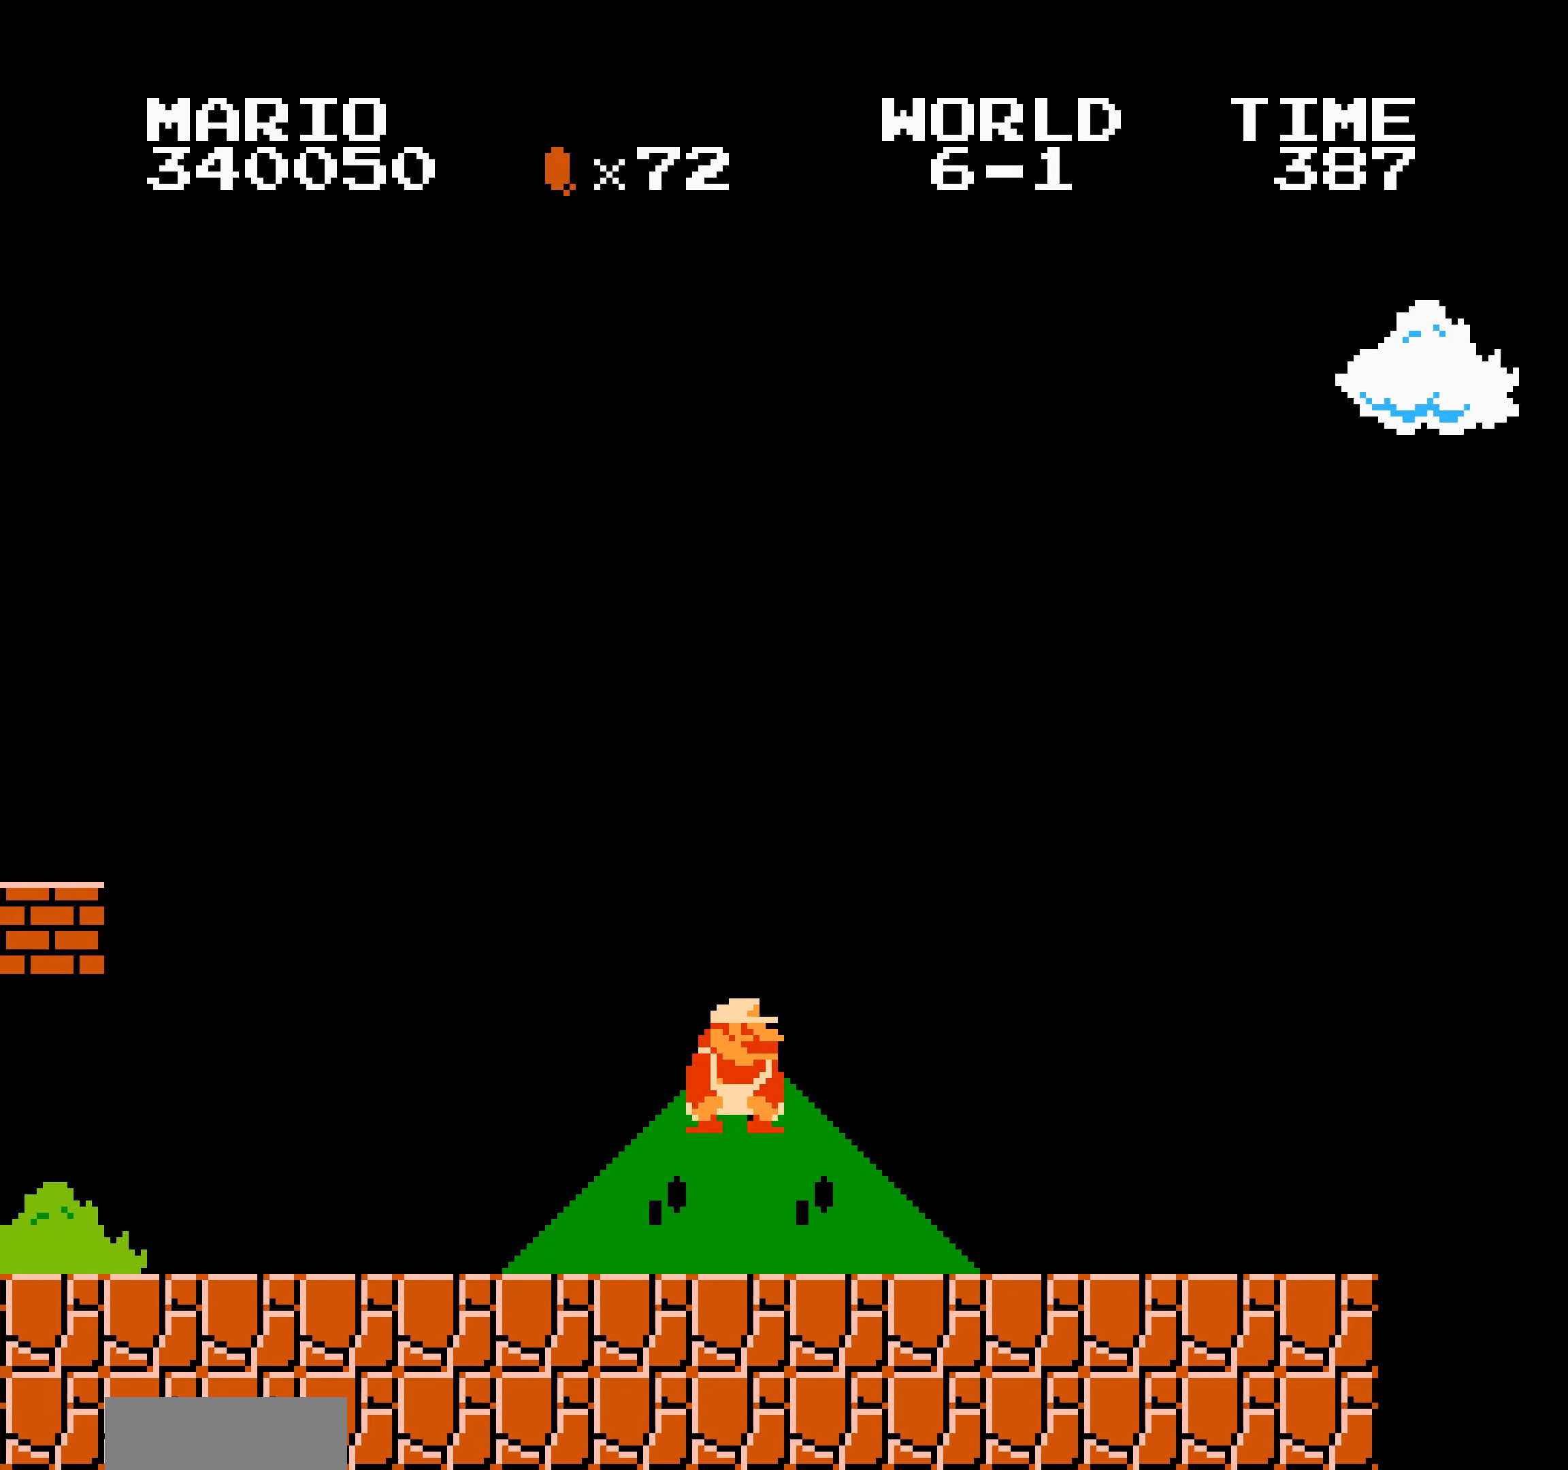
{"buttons": ["B", "DPAD_RIGHT"], "events": [[250, "A", "up"]]}
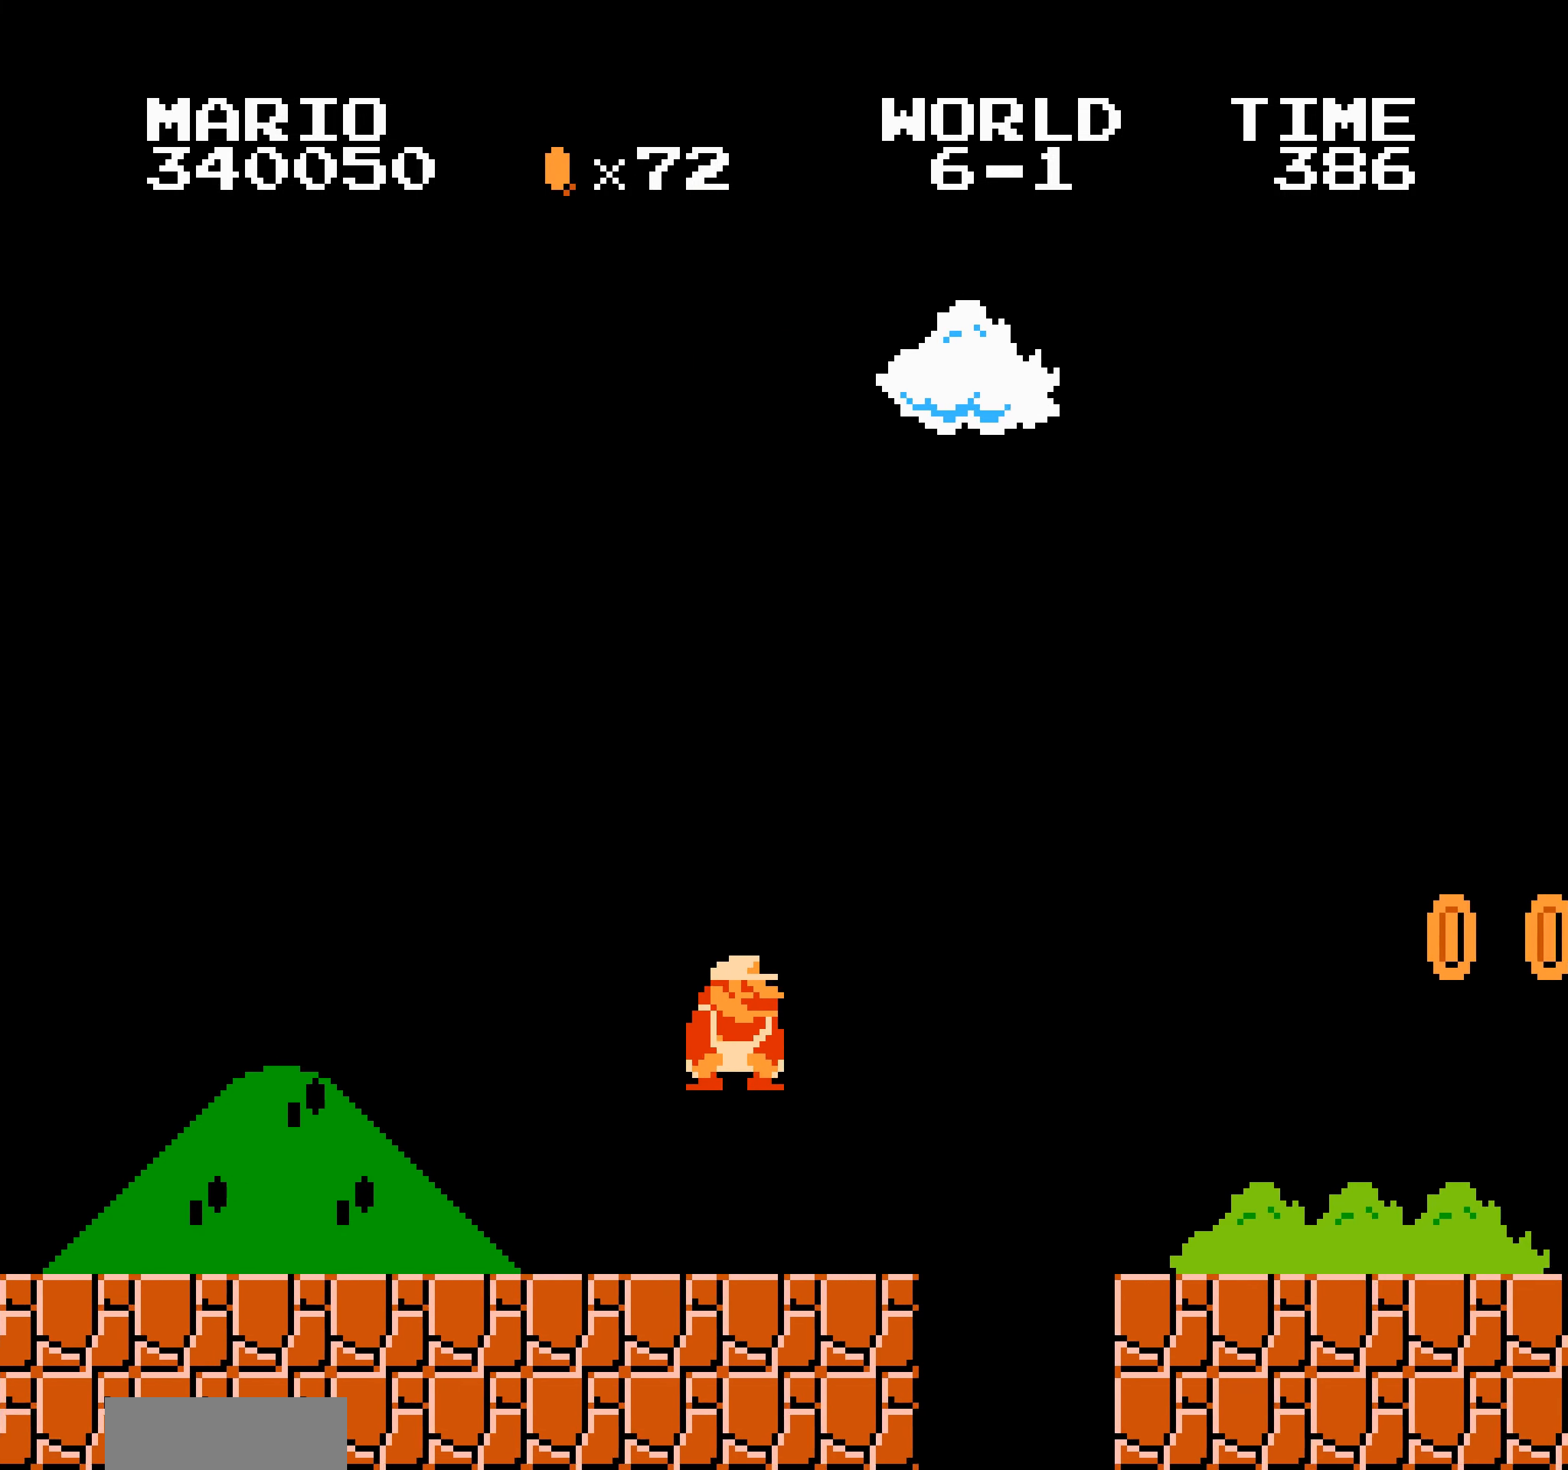
{"buttons": ["A", "B", "DPAD_RIGHT"], "events": [[133, "DPAD_LEFT", "down"], [150, "A", "down"], [150, "DPAD_LEFT", "up"]]}
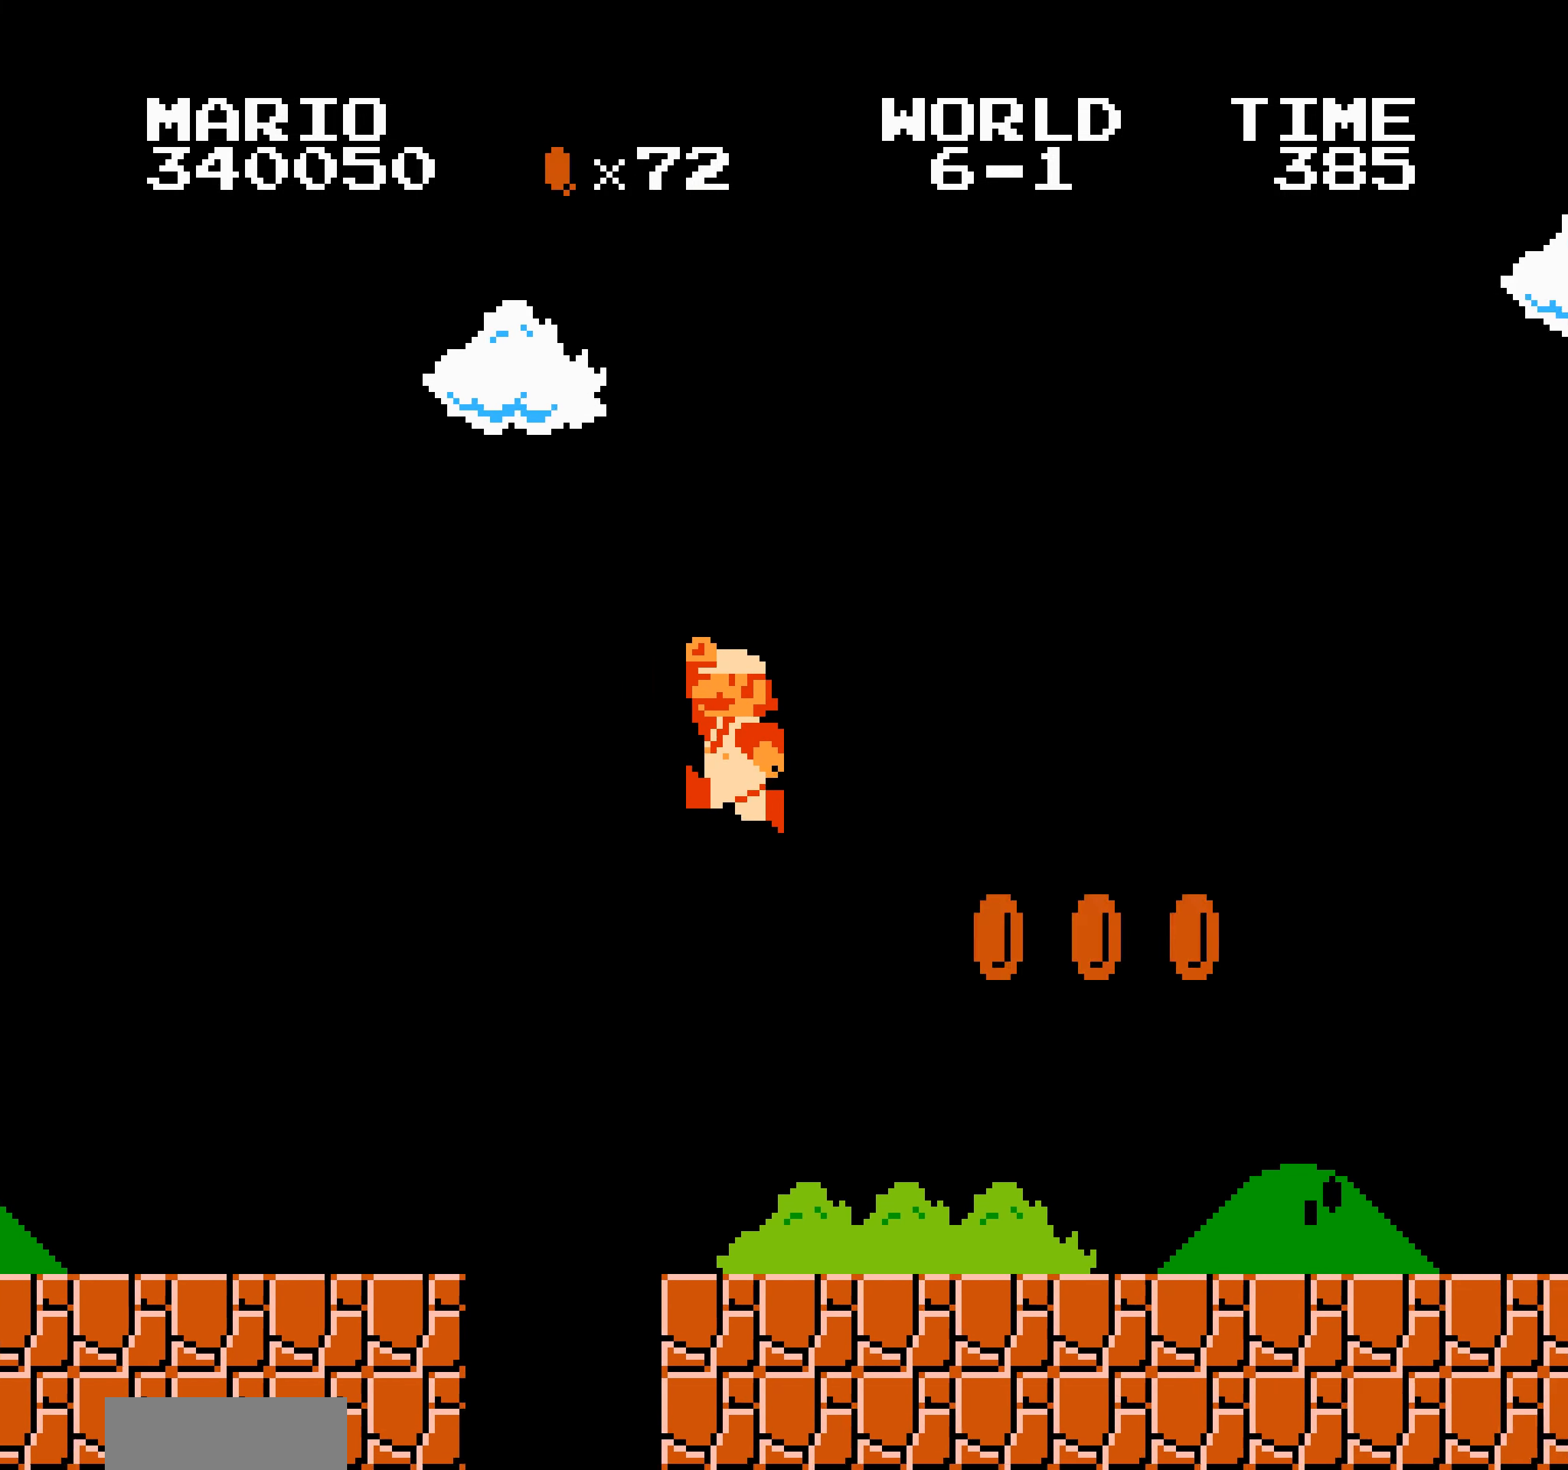
{"buttons": ["B", "DPAD_RIGHT"], "events": [[116, "A", "up"]]}
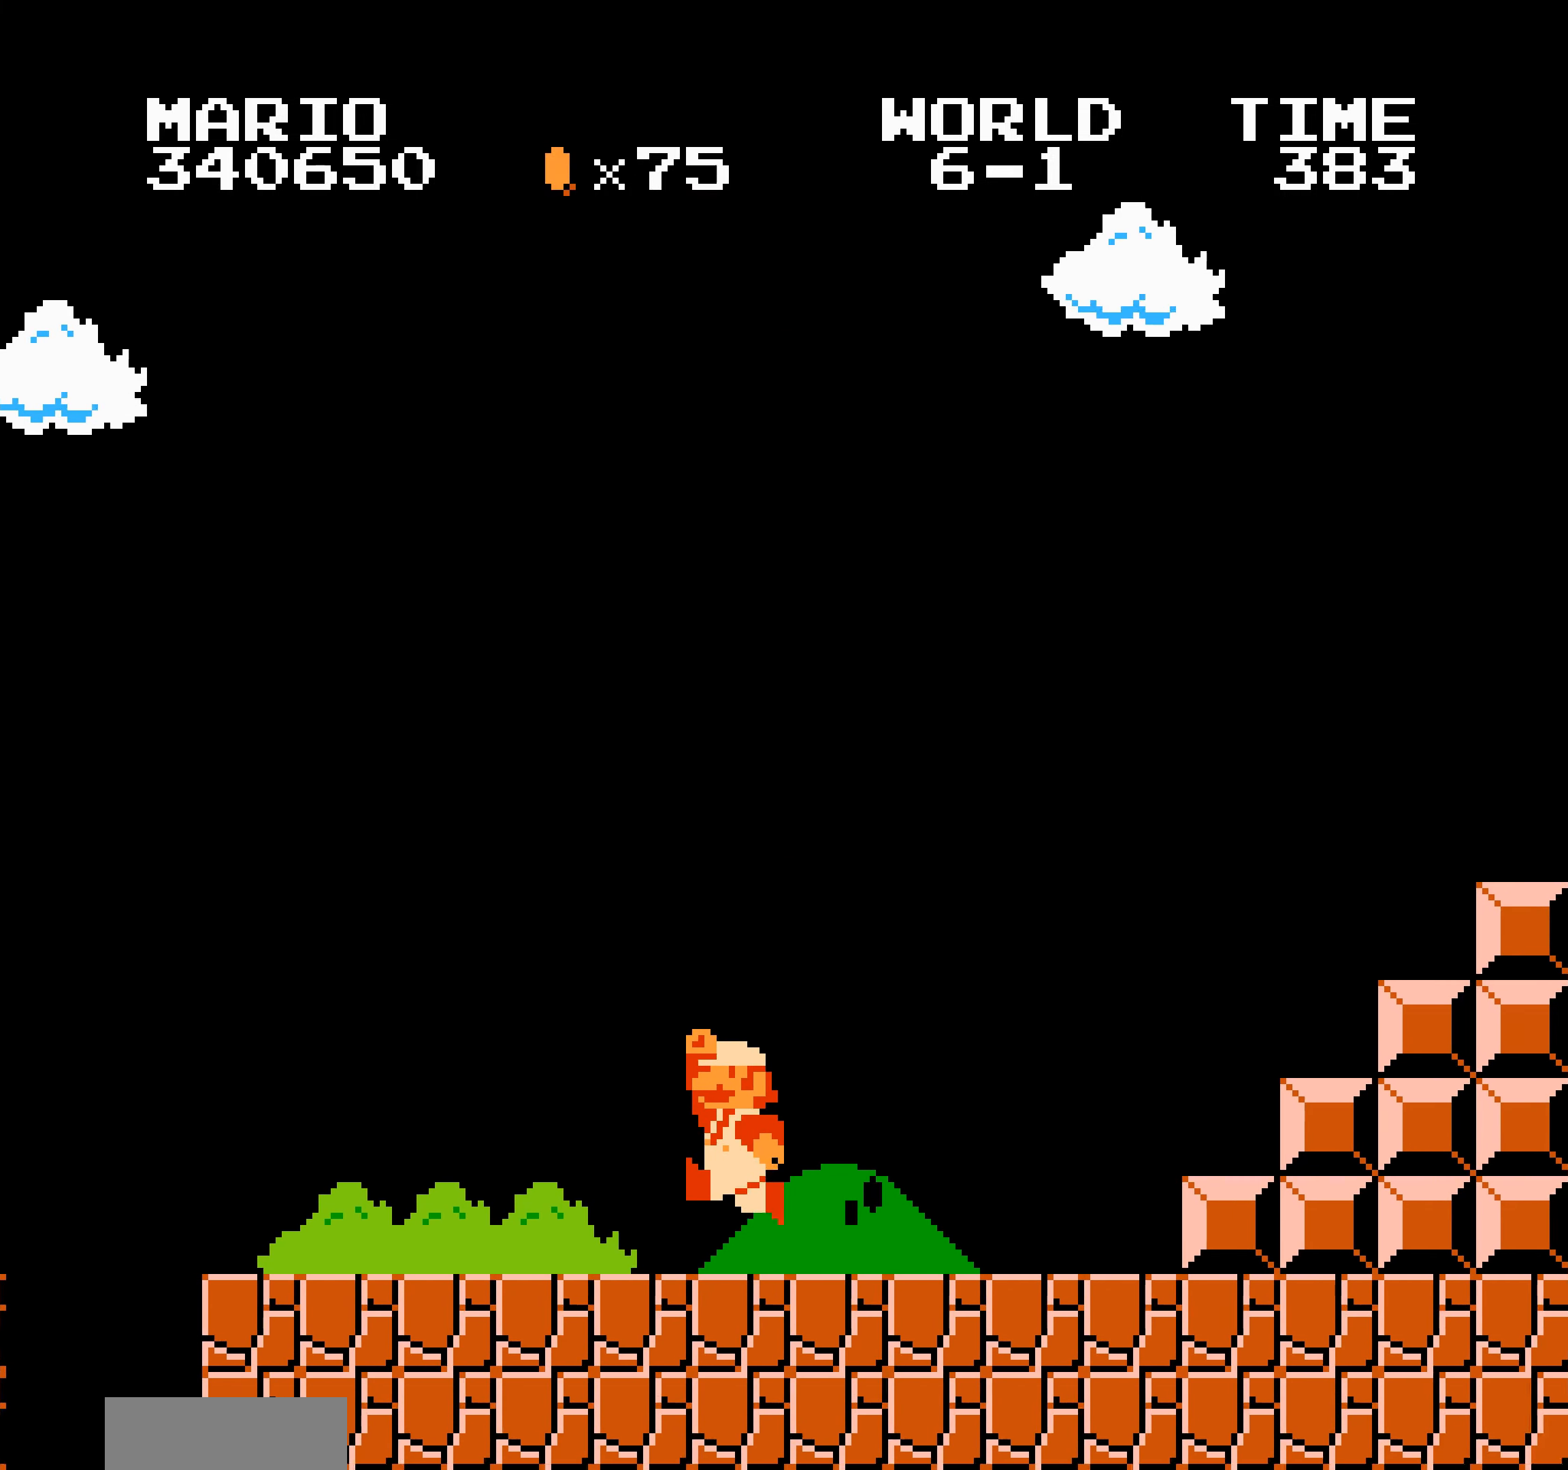
{"buttons": ["B", "DPAD_RIGHT"], "events": []}
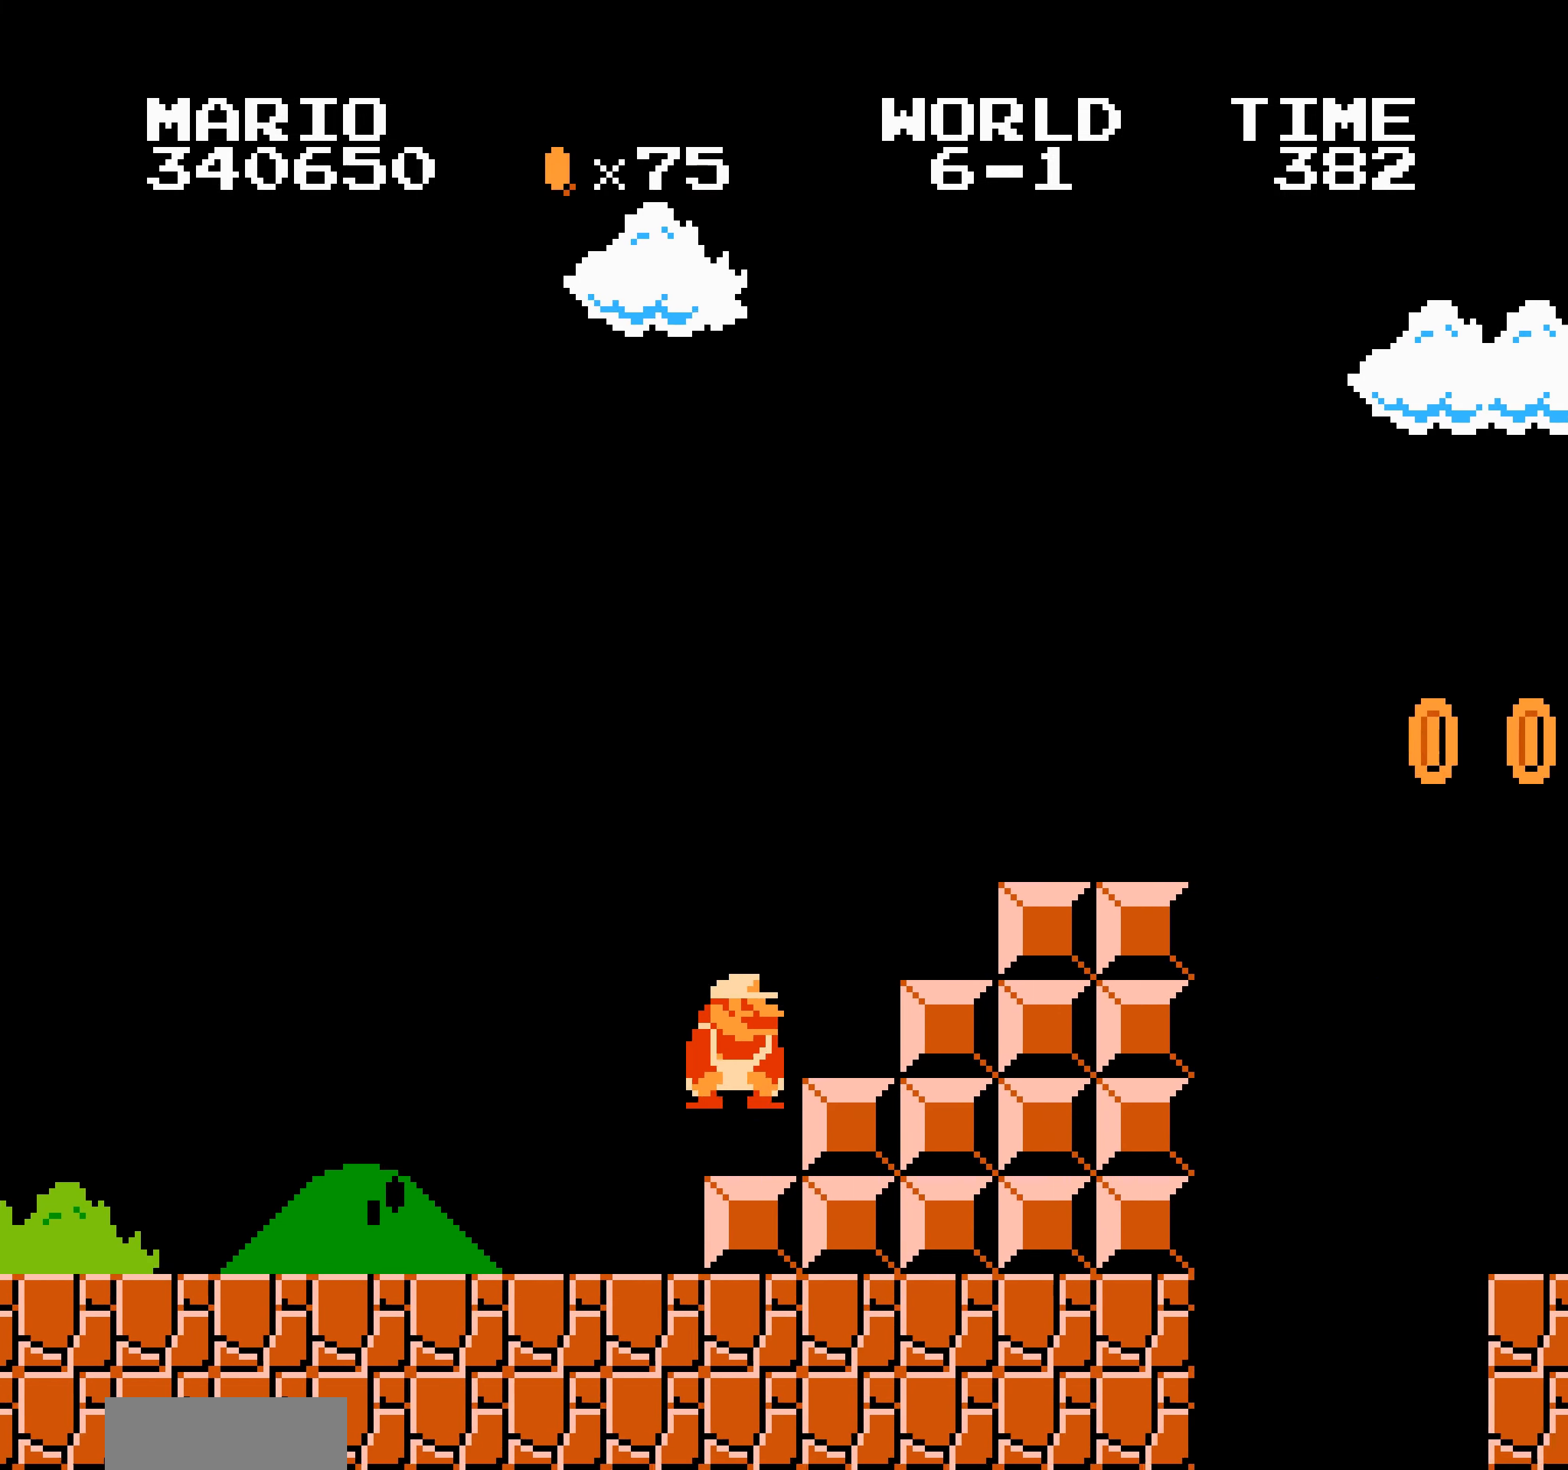
{"buttons": ["B", "DPAD_RIGHT"], "events": [[83, "DPAD_LEFT", "down"], [83, "DPAD_RIGHT", "up"], [100, "DPAD_DOWN", "down"], [100, "DPAD_LEFT", "up"], [133, "DPAD_DOWN", "up"], [133, "DPAD_RIGHT", "down"], [250, "A", "down"], [433, "A", "up"]]}
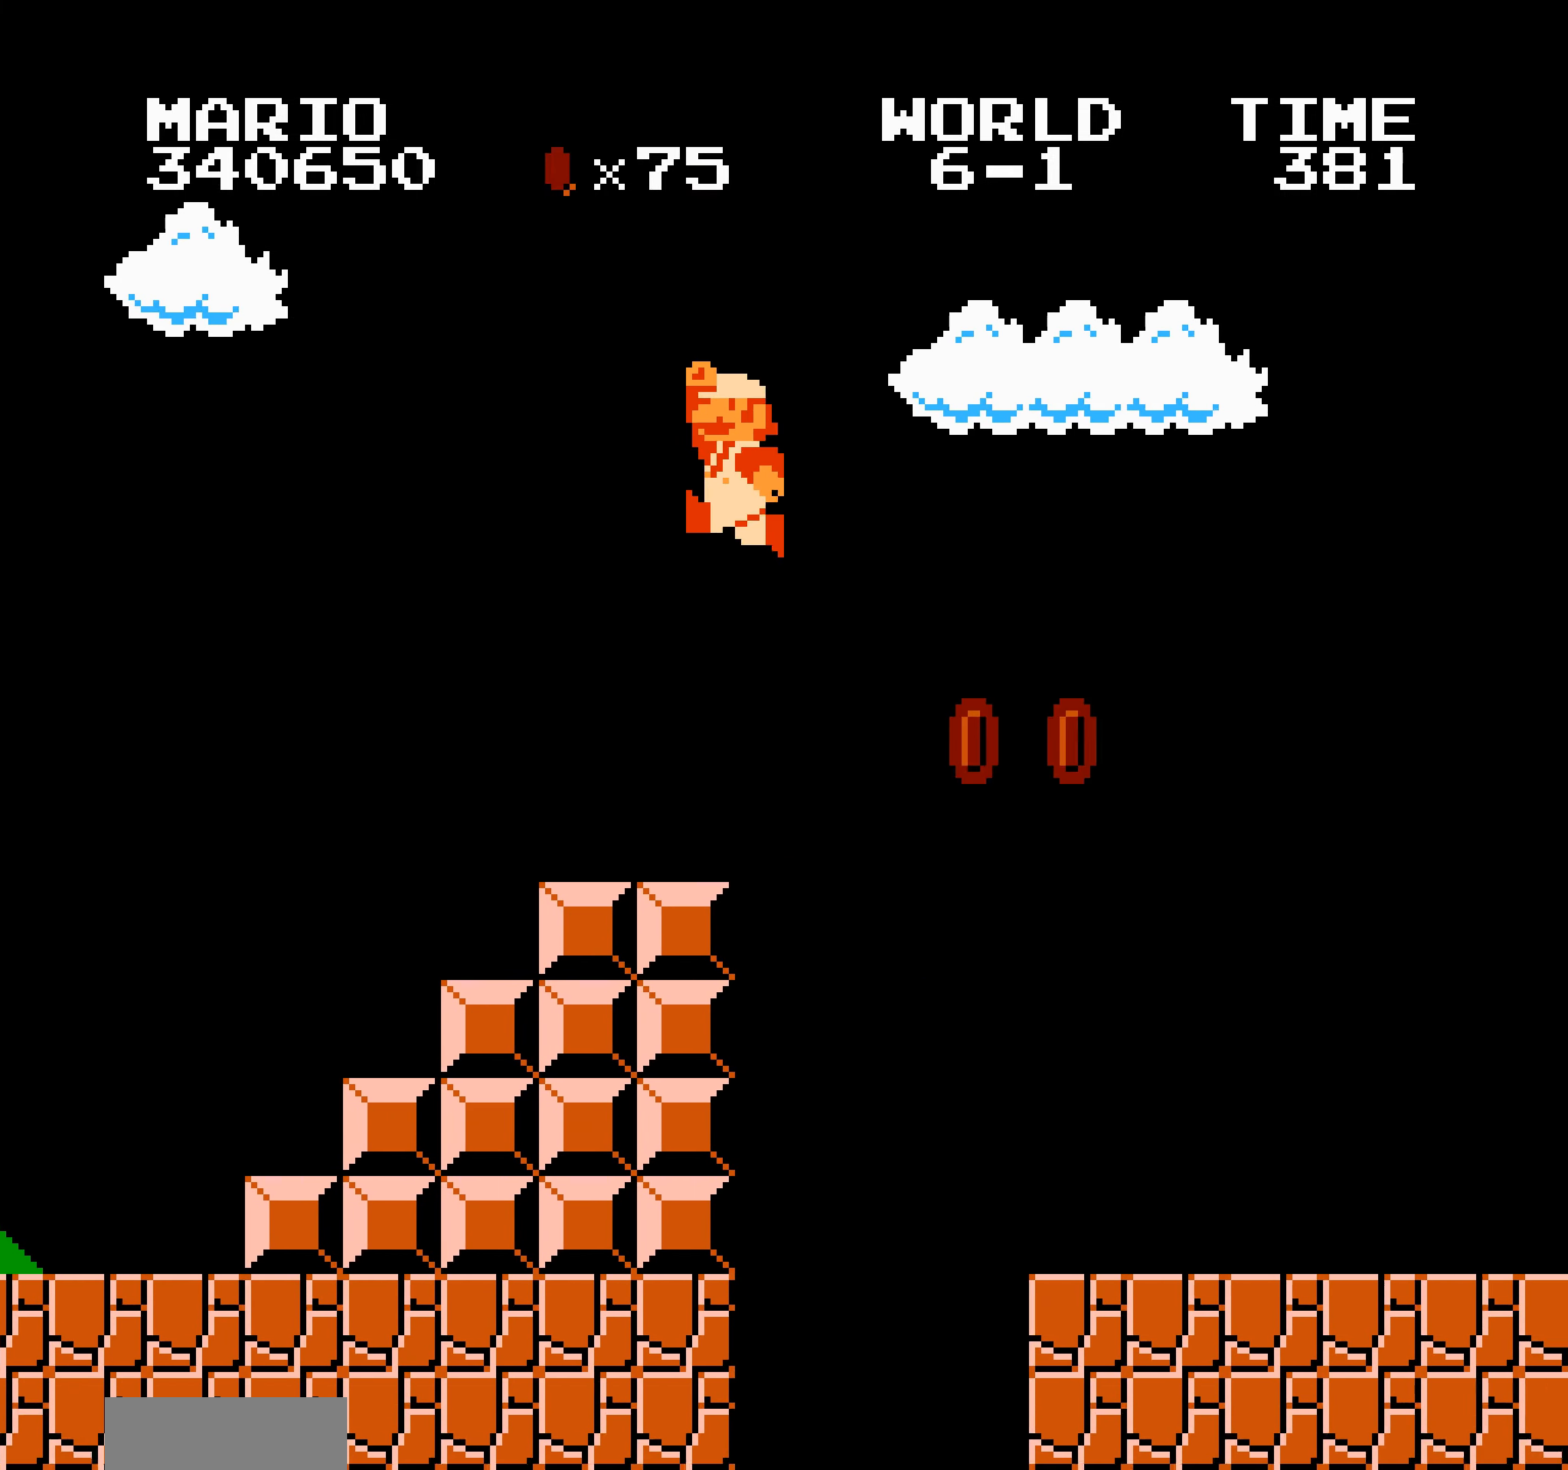
{"buttons": ["B", "DPAD_RIGHT"], "events": [[300, "B", "up"], [316, "B", "down"], [333, "B", "up"], [350, "B", "down"]]}
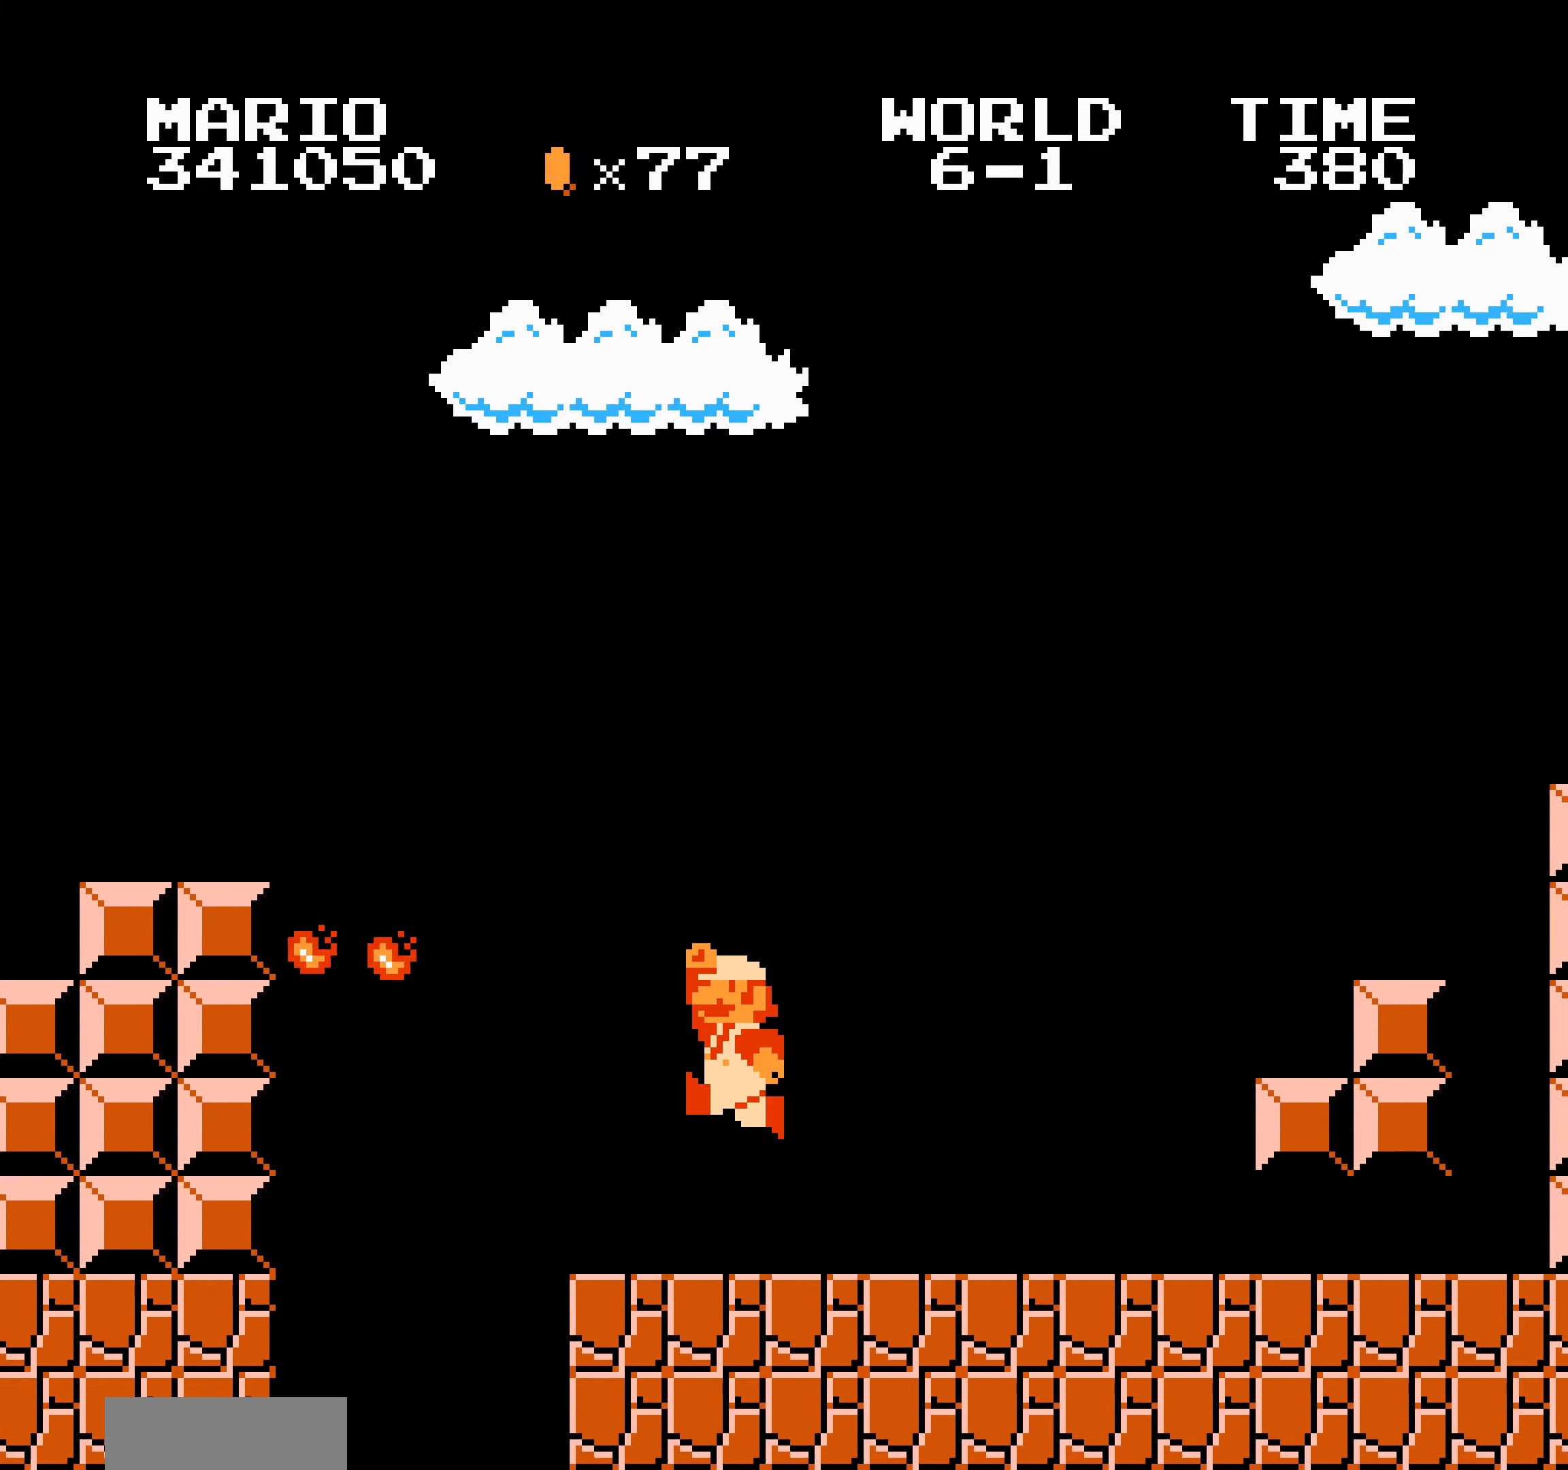
{"buttons": ["B", "DPAD_RIGHT"], "events": [[116, "A", "down"], [116, "DPAD_DOWN", "down"], [116, "DPAD_RIGHT", "up"], [133, "DPAD_DOWN", "up"], [133, "DPAD_RIGHT", "down"], [333, "A", "up"]]}
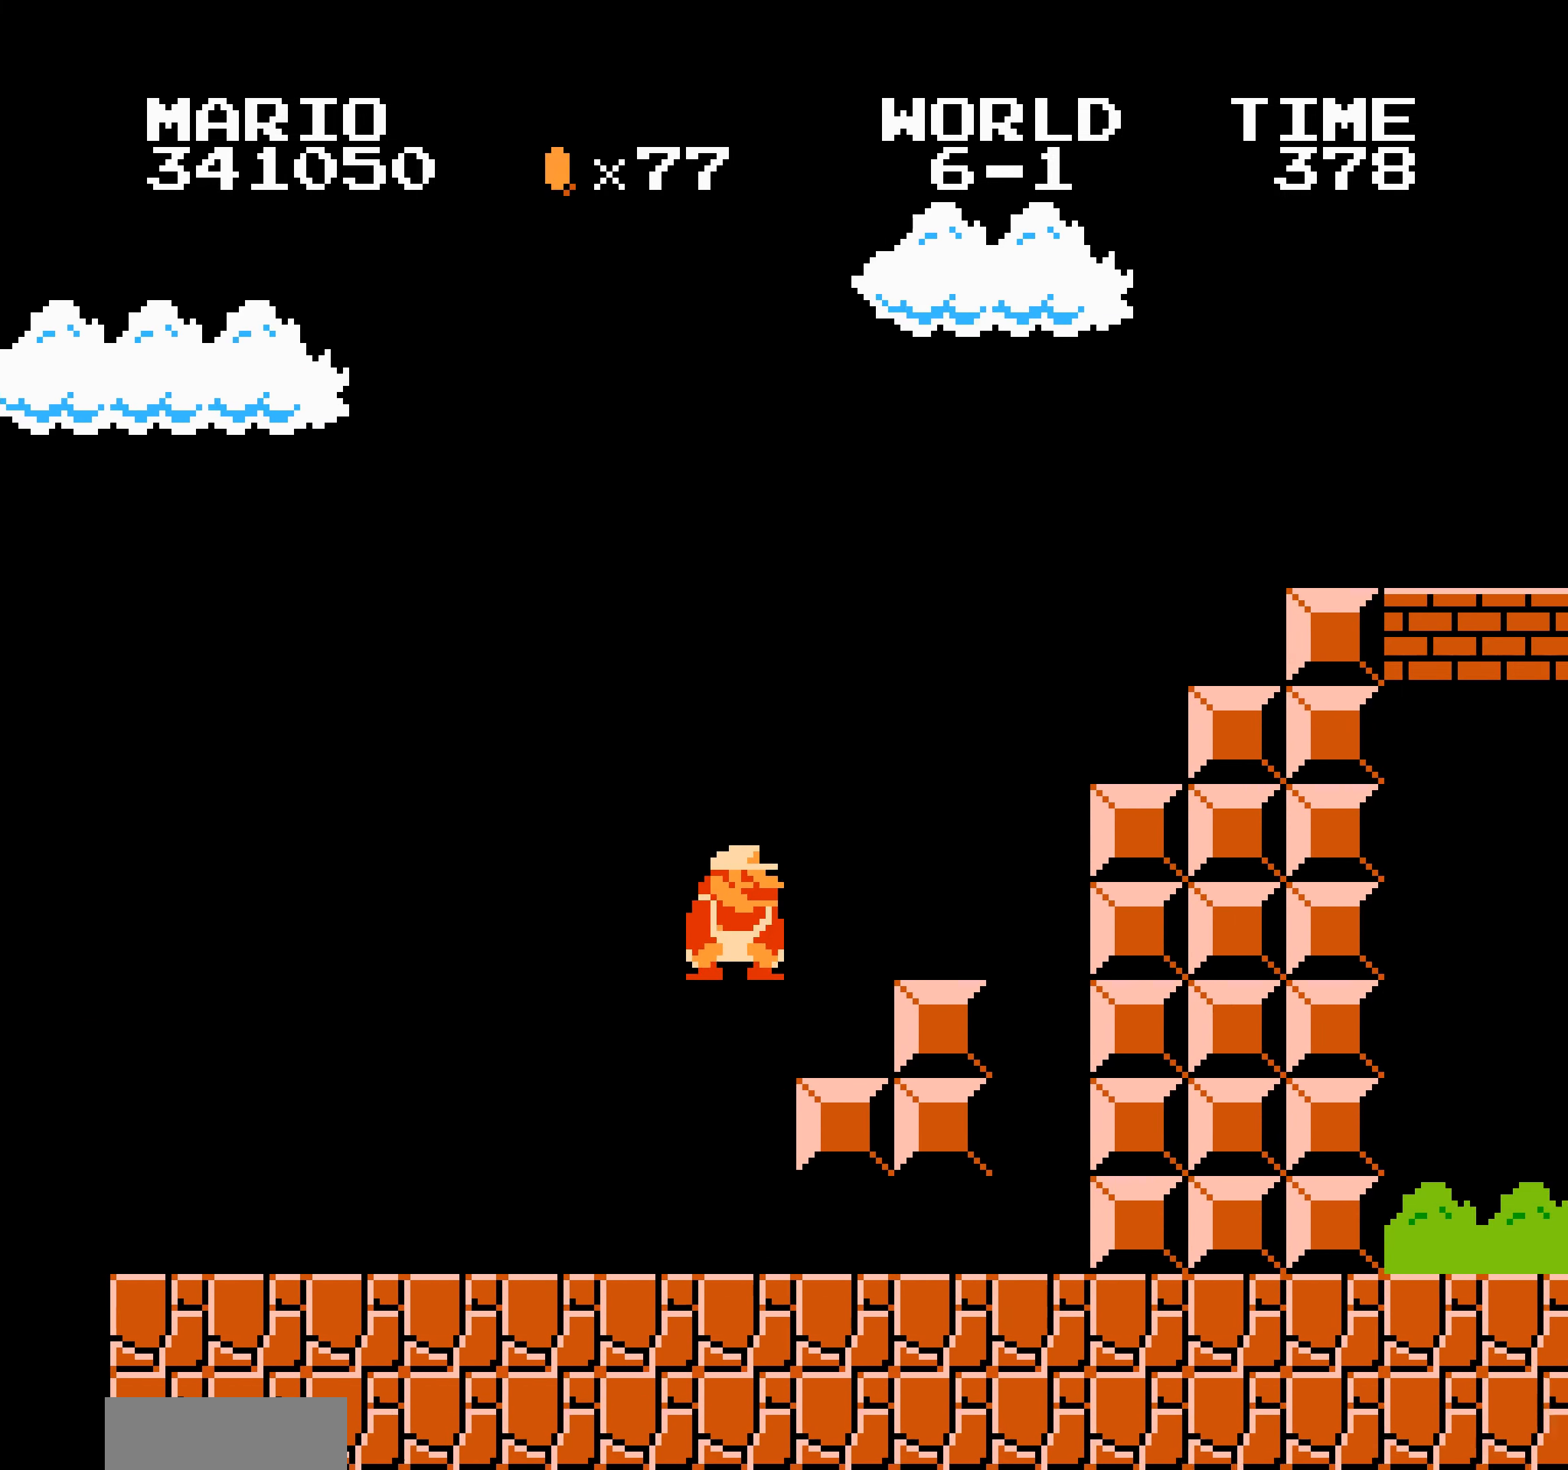
{"buttons": ["B", "DPAD_RIGHT"], "events": [[83, "A", "down"], [200, "A", "up"], [350, "A", "down"], [366, "A", "up"], [383, "DPAD_LEFT", "down"], [400, "A", "down"], [400, "DPAD_DOWN", "down"], [400, "DPAD_LEFT", "up"], [416, "A", "up"], [416, "DPAD_DOWN", "up"]]}
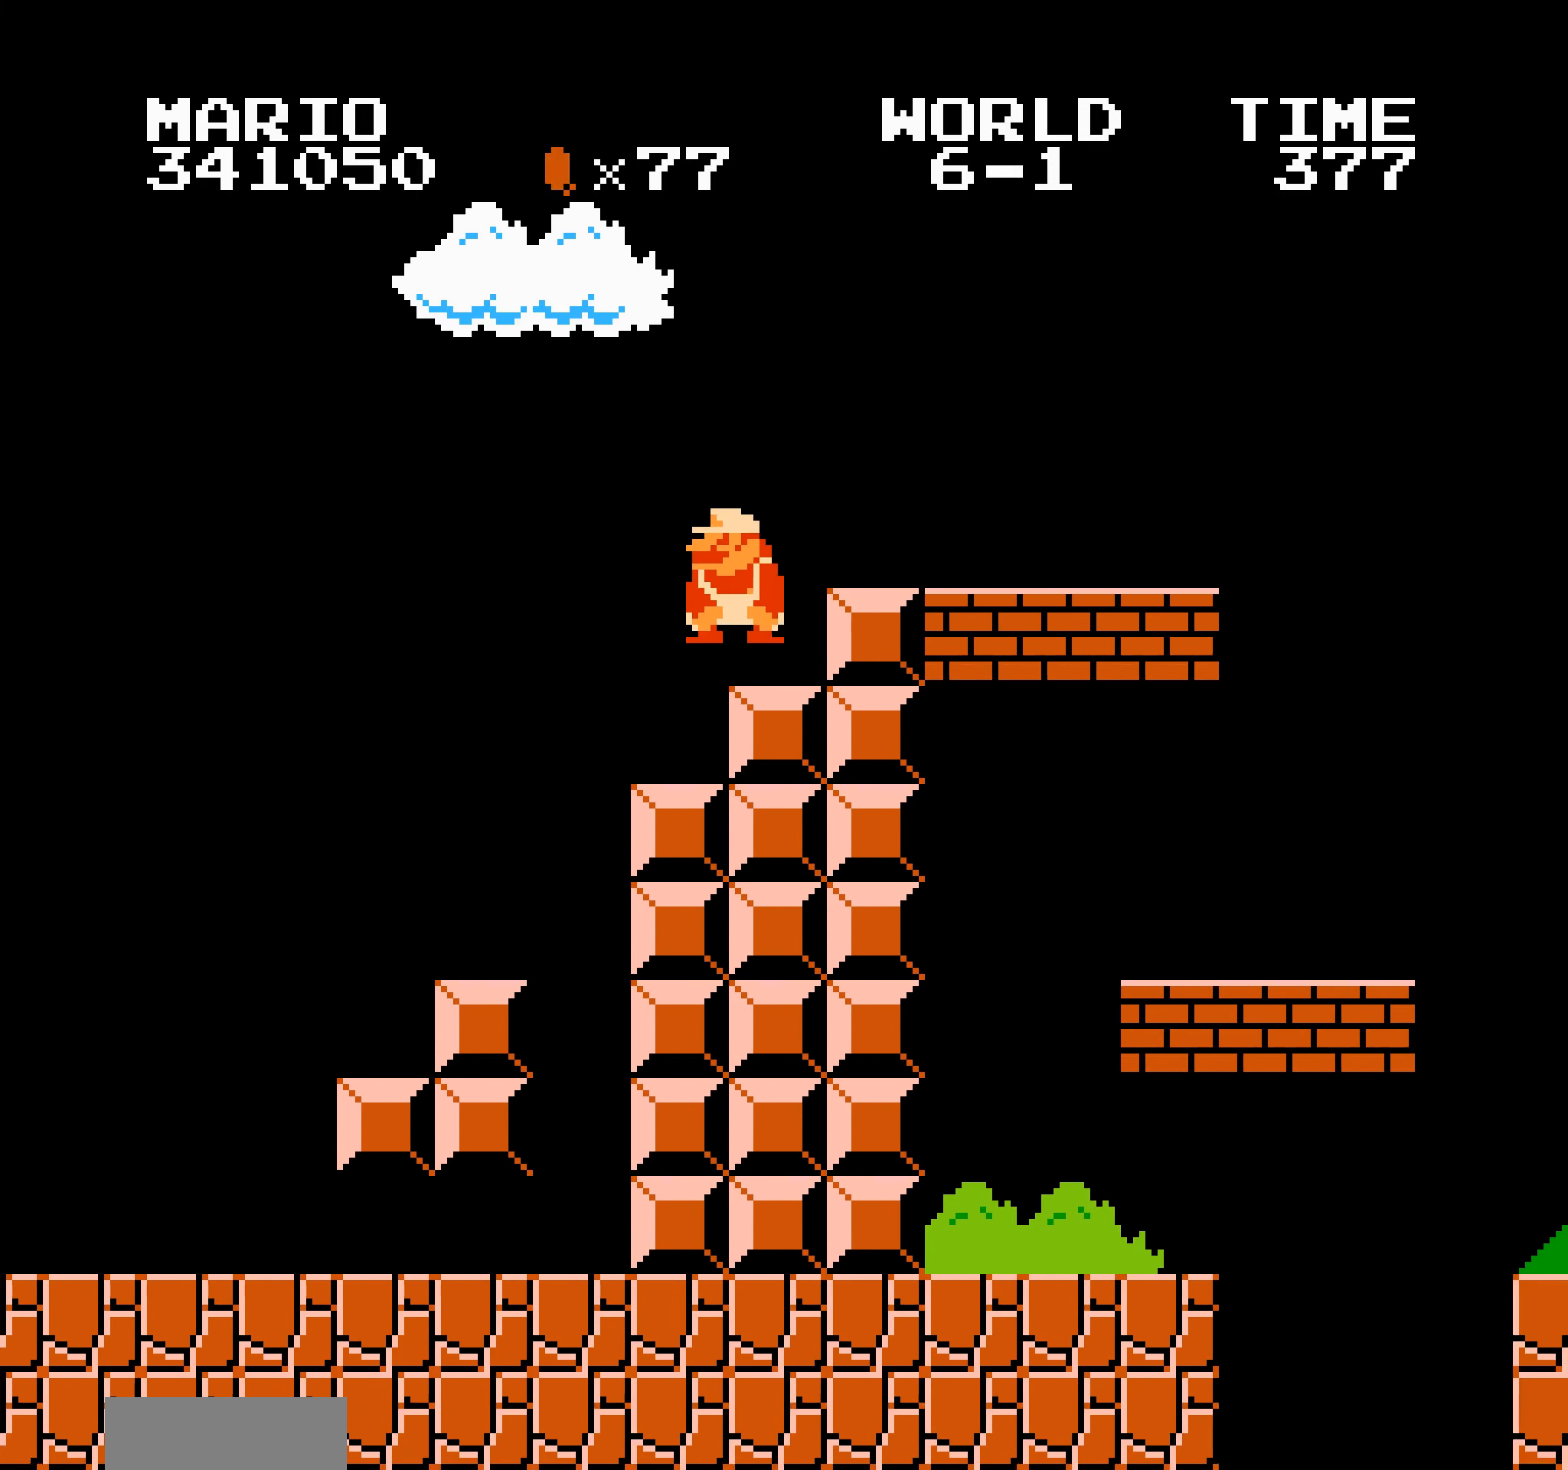
{"buttons": ["B", "DPAD_RIGHT"], "events": [[100, "A", "down"], [183, "A", "up"]]}
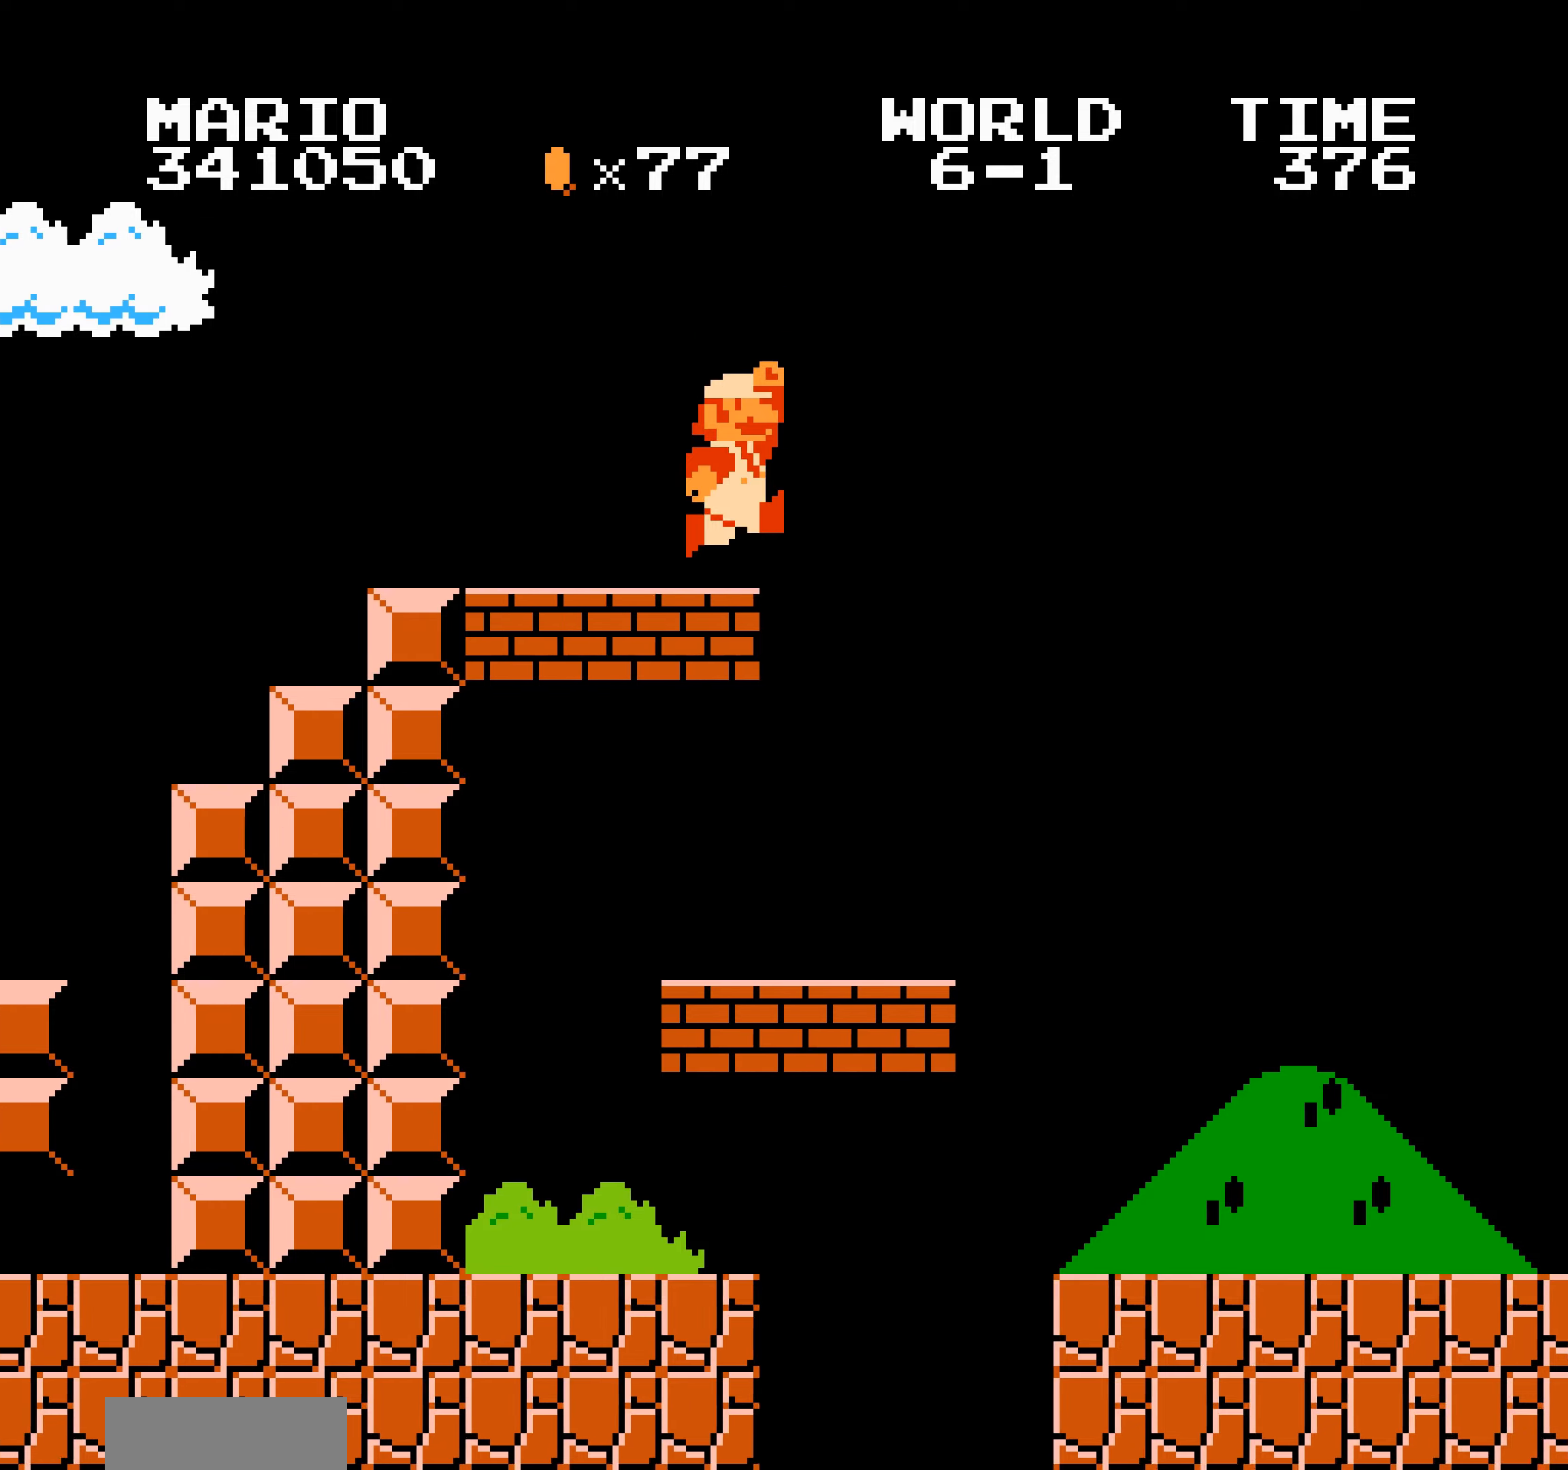
{"buttons": ["B", "DPAD_RIGHT"], "events": [[33, "DPAD_LEFT", "down"], [50, "A", "down"], [50, "DPAD_DOWN", "down"], [50, "DPAD_LEFT", "up"], [67, "A", "up"], [67, "DPAD_DOWN", "up"], [250, "SELECT", "down"], [267, "SELECT", "up"], [283, "SELECT", "down"], [300, "SELECT", "up"], [317, "SELECT", "down"], [333, "SELECT", "up"], [350, "SELECT", "down"], [367, "SELECT", "up"], [417, "SELECT", "down"], [433, "SELECT", "up"], [483, "SELECT", "down"], [500, "SELECT", "up"]]}